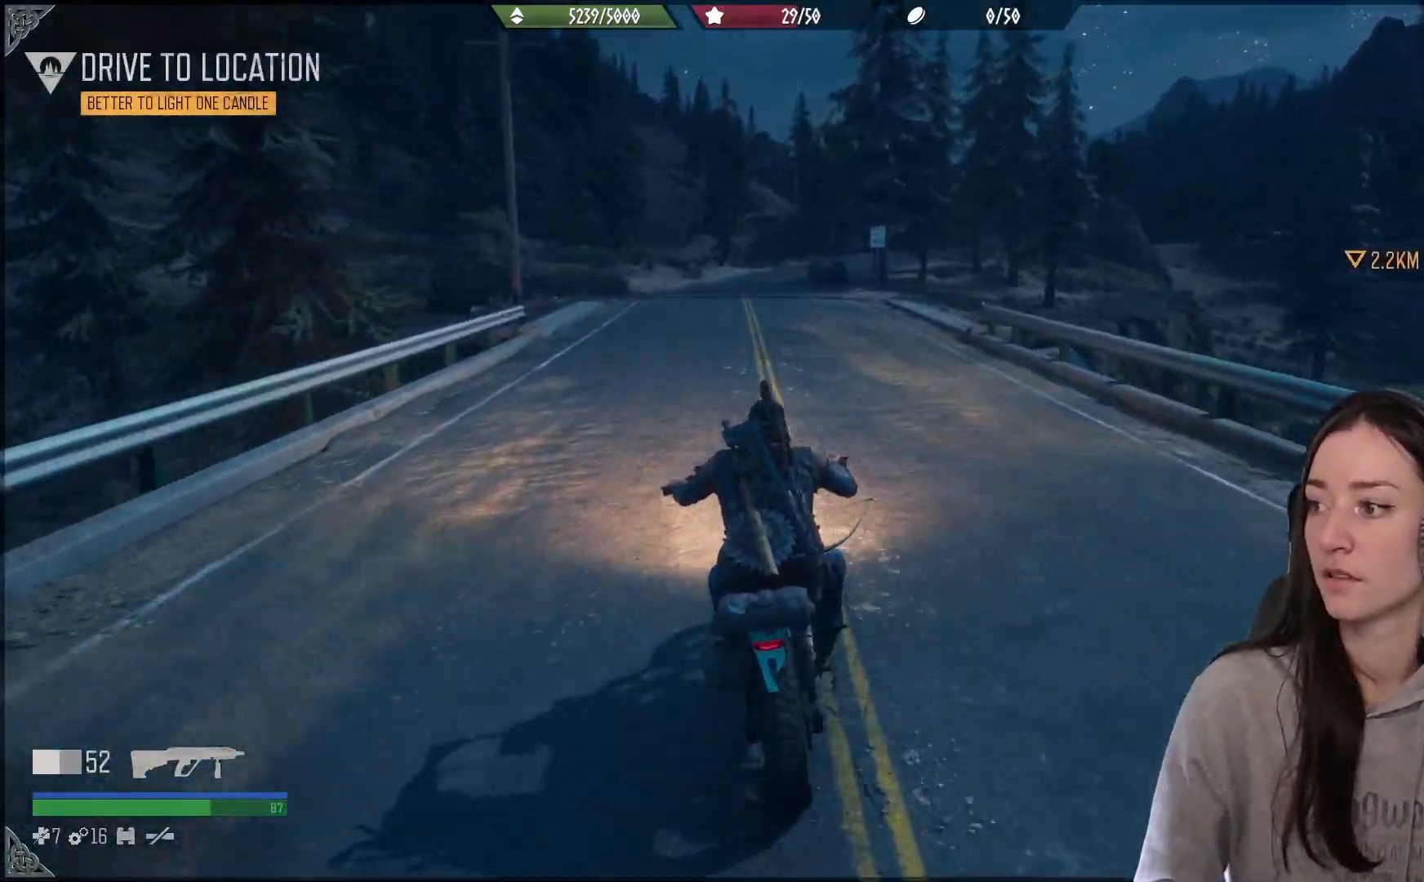
Gameplay with a controller (Xbox layout); each line is a JSON object with the inputs held at the frame after it. "events" lists button and stick changes between this image and that frame as [ms after this image, input, new state], when the widget could be followed in between. Not read: R2.
{"buttons": [], "left_stick": "left", "right_stick": "center", "events": [[17, "left_stick", "up-right"], [267, "left_stick", "center"], [483, "left_stick", "left"]]}
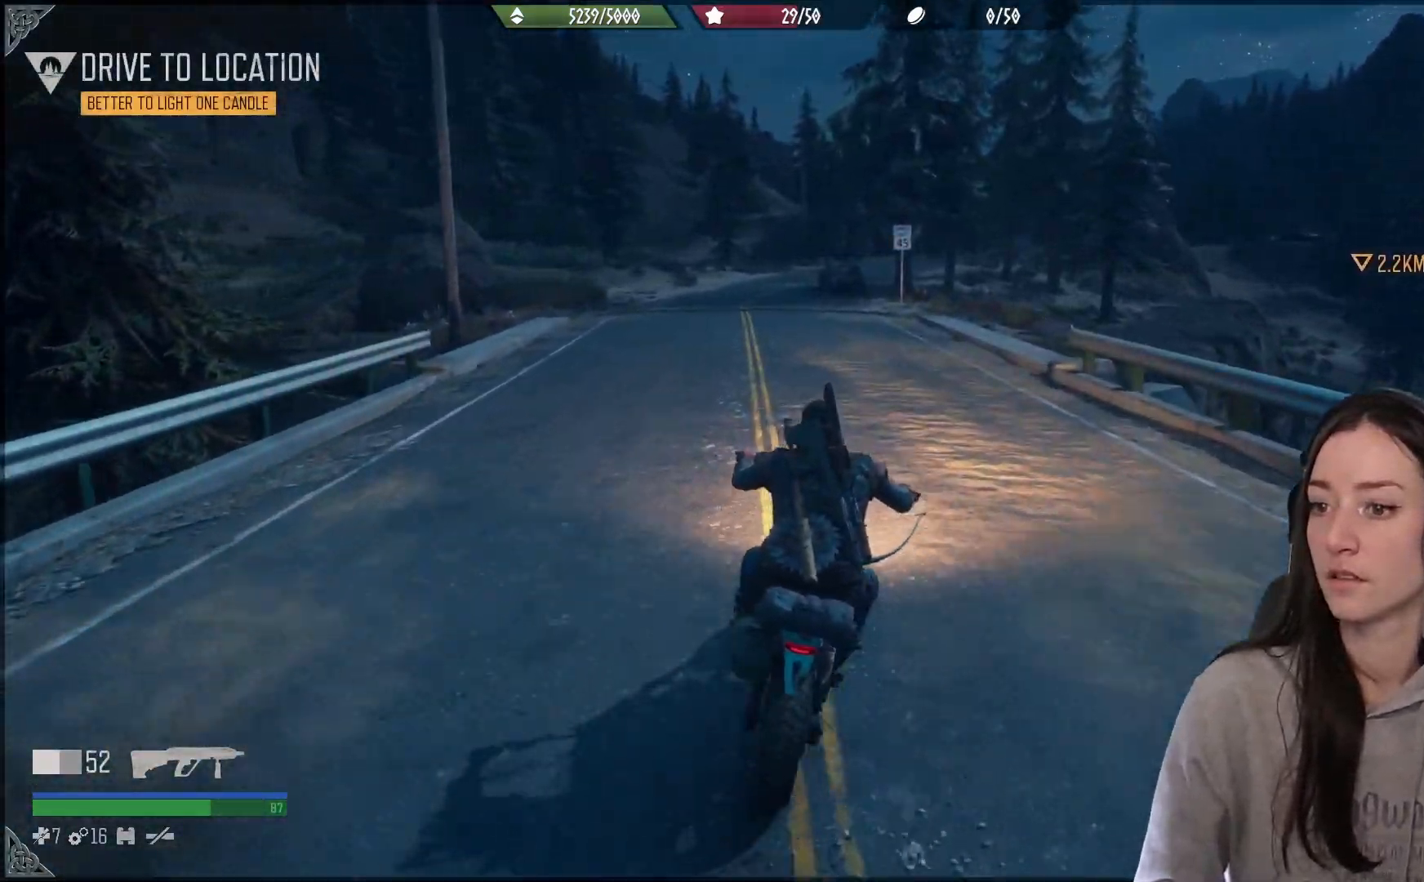
{"buttons": [], "left_stick": "center", "right_stick": "center", "events": [[150, "left_stick", "center"]]}
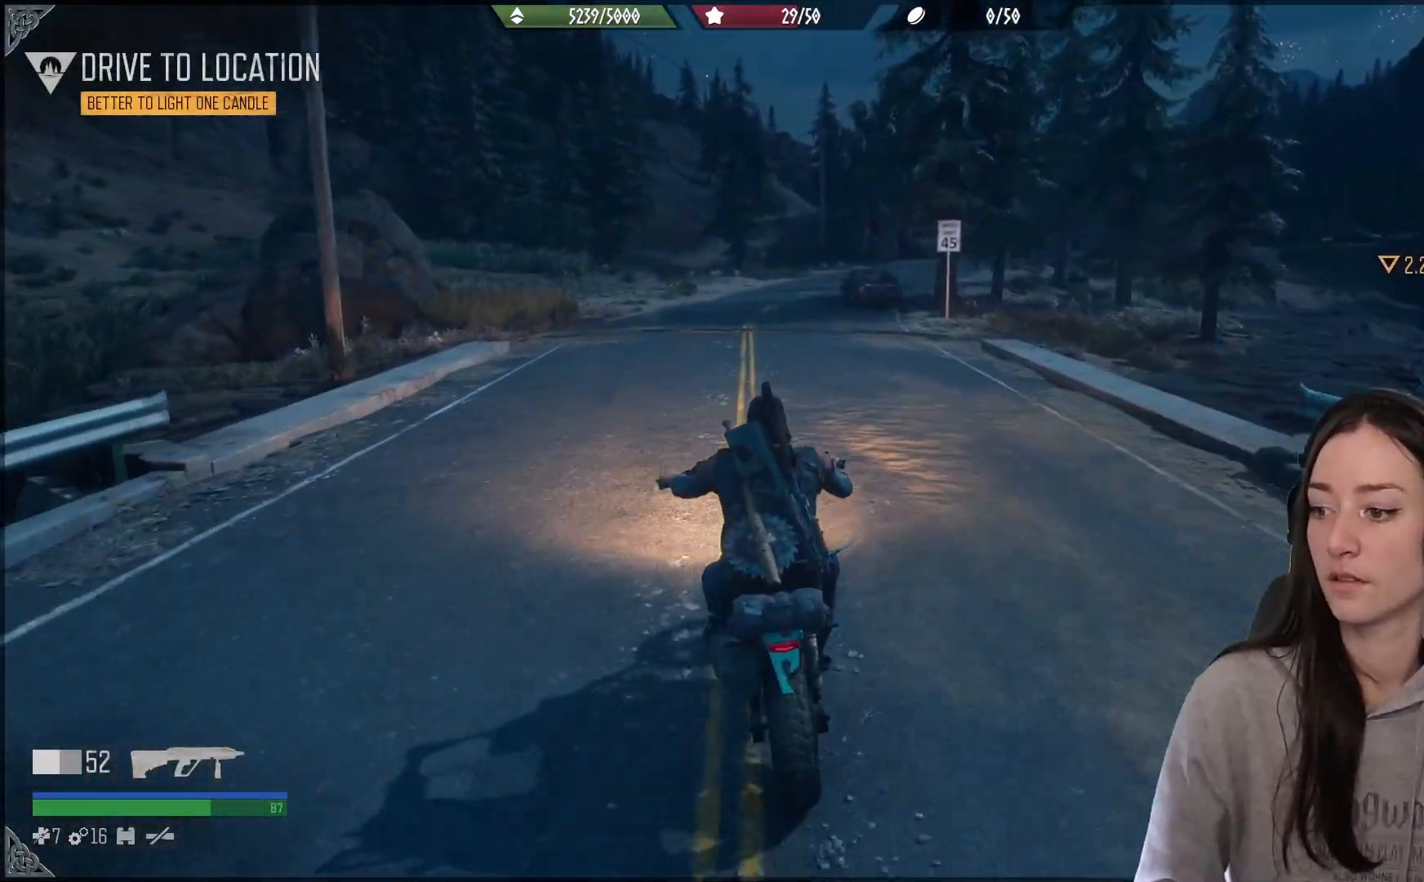
{"buttons": [], "left_stick": "center", "right_stick": "center", "events": [[250, "left_stick", "up-right"], [383, "left_stick", "center"]]}
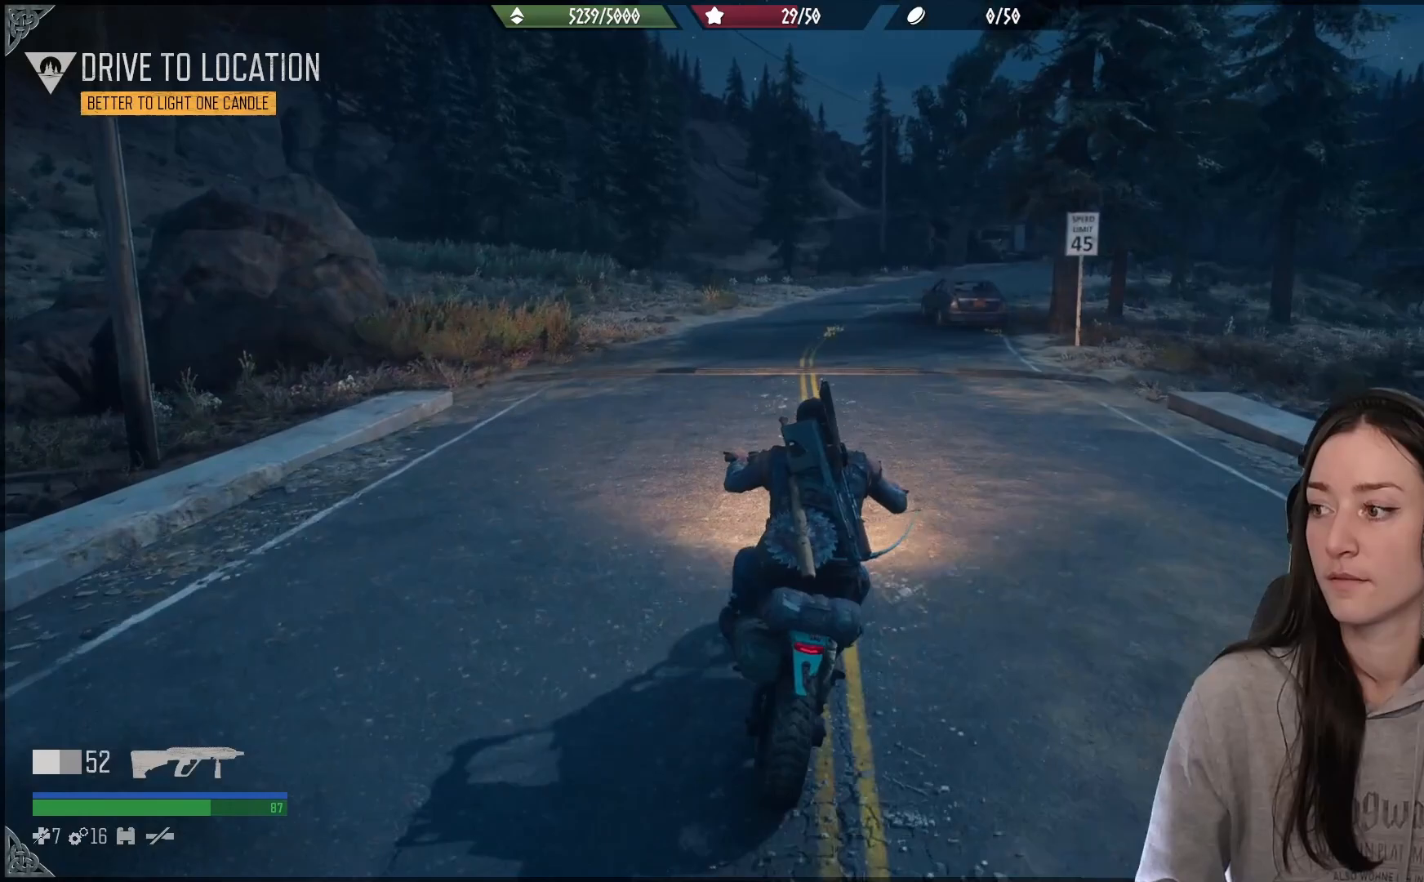
{"buttons": [], "left_stick": "center", "right_stick": "center", "events": []}
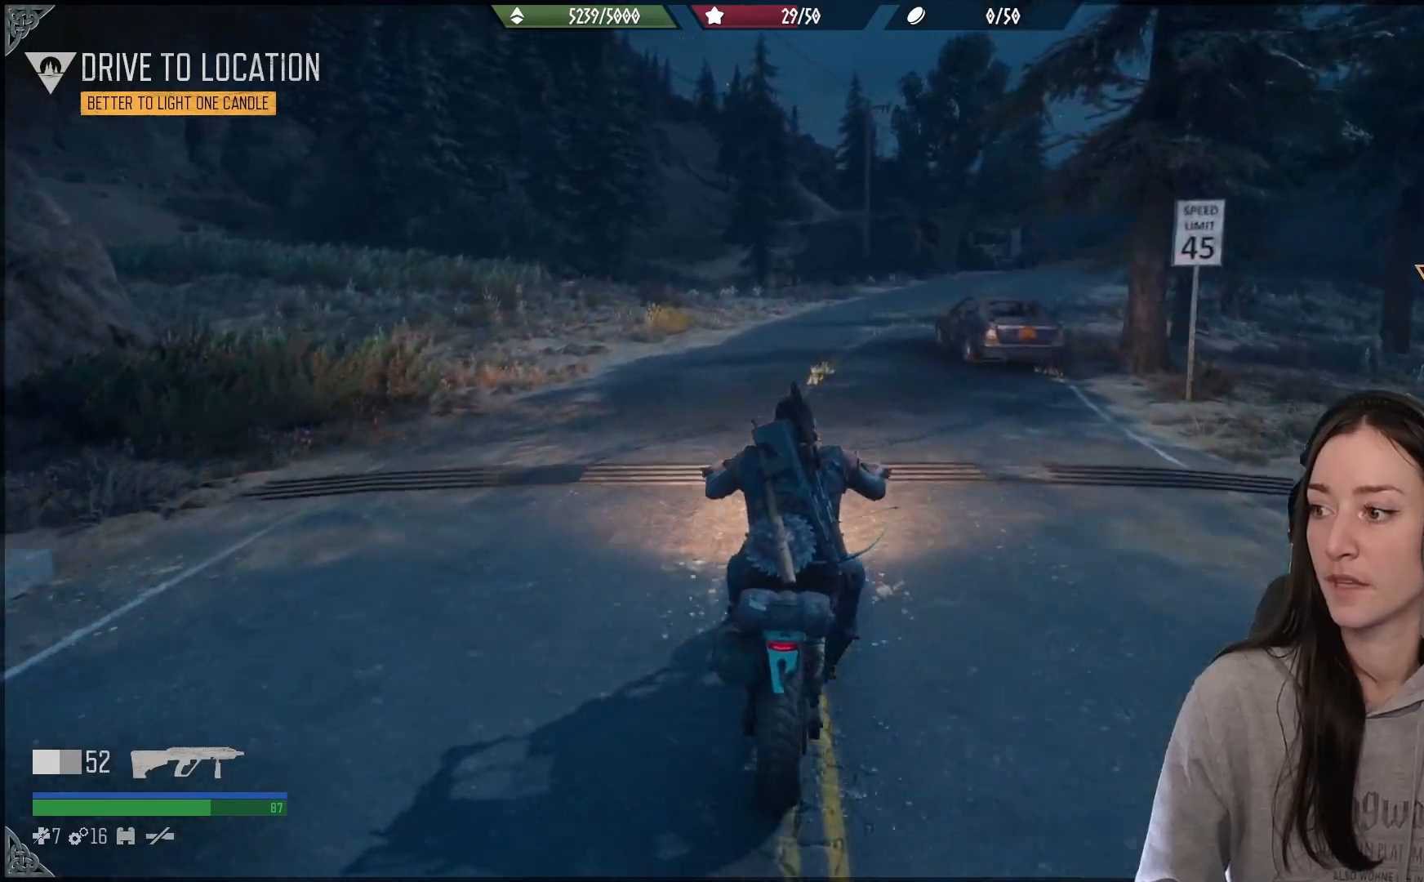
{"buttons": [], "left_stick": "center", "right_stick": "center", "events": [[217, "left_stick", "right"], [367, "left_stick", "center"]]}
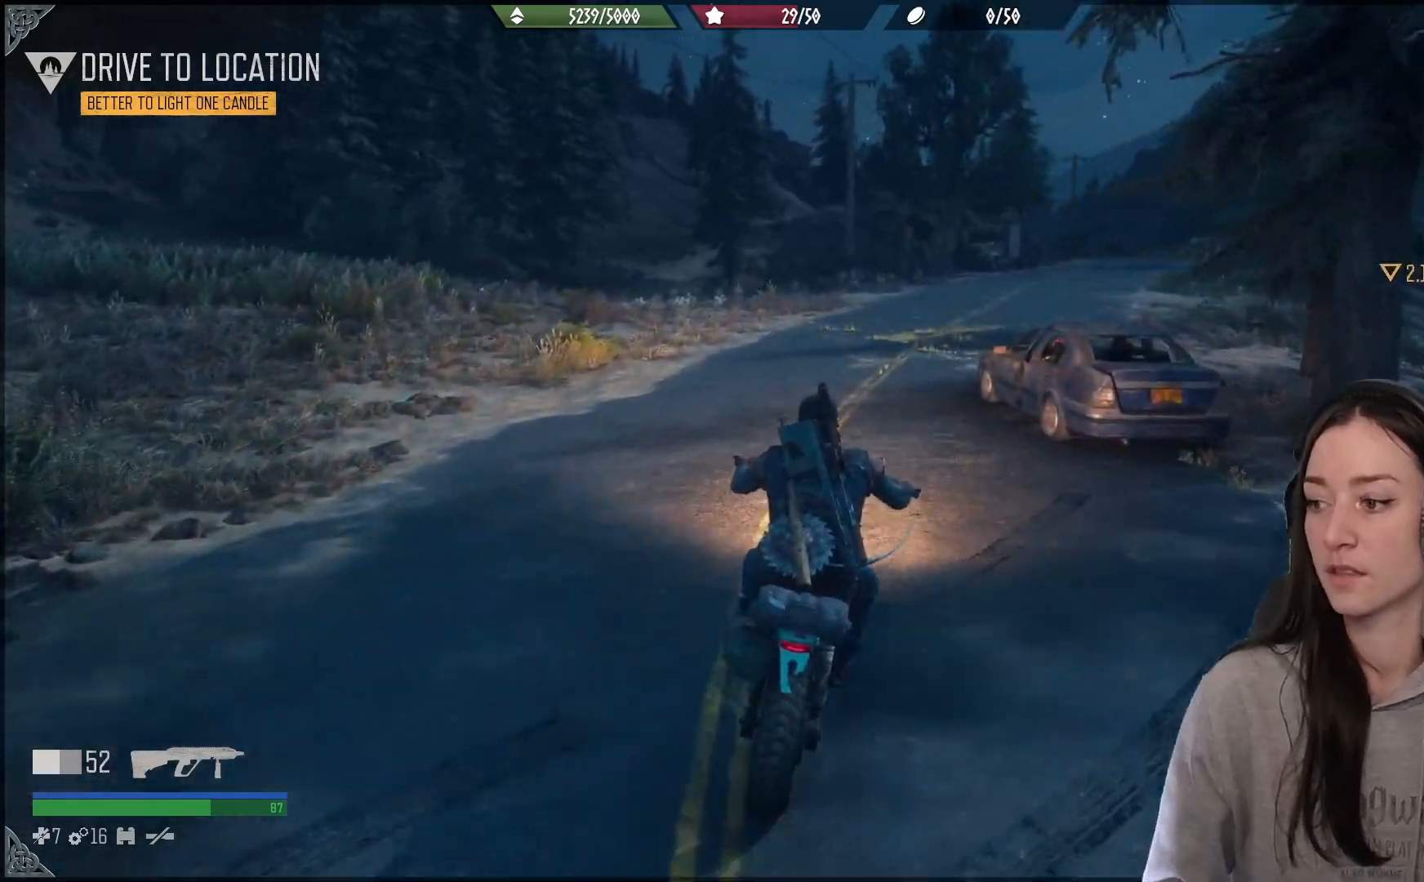
{"buttons": [], "left_stick": "right", "right_stick": "center", "events": [[50, "left_stick", "left"], [200, "left_stick", "center"], [300, "left_stick", "right"]]}
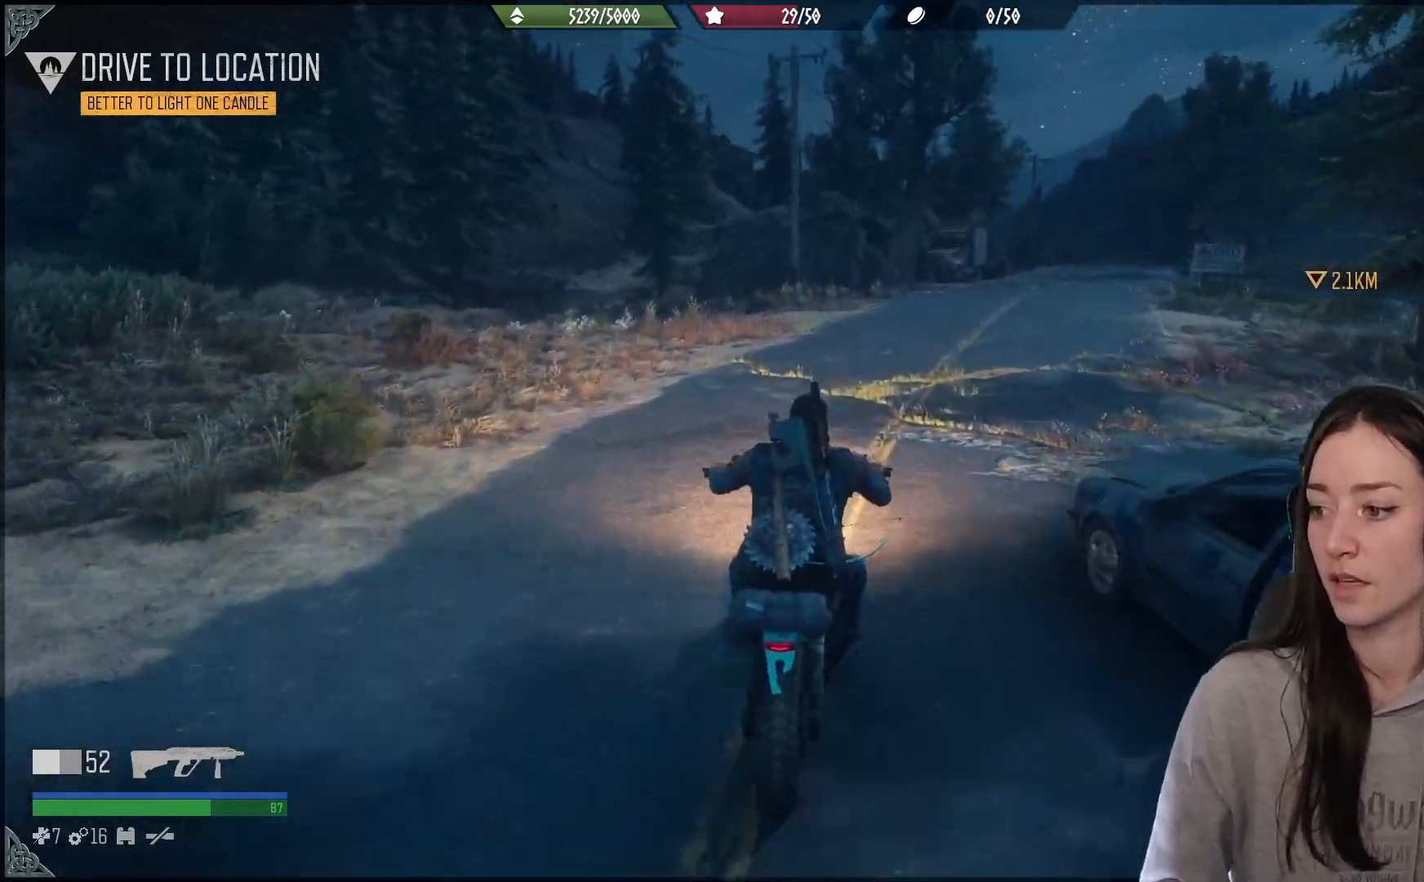
{"buttons": [], "left_stick": "center", "right_stick": "center", "events": [[33, "left_stick", "center"], [83, "right_stick", "right"], [217, "left_stick", "right"], [400, "left_stick", "center"], [467, "right_stick", "center"]]}
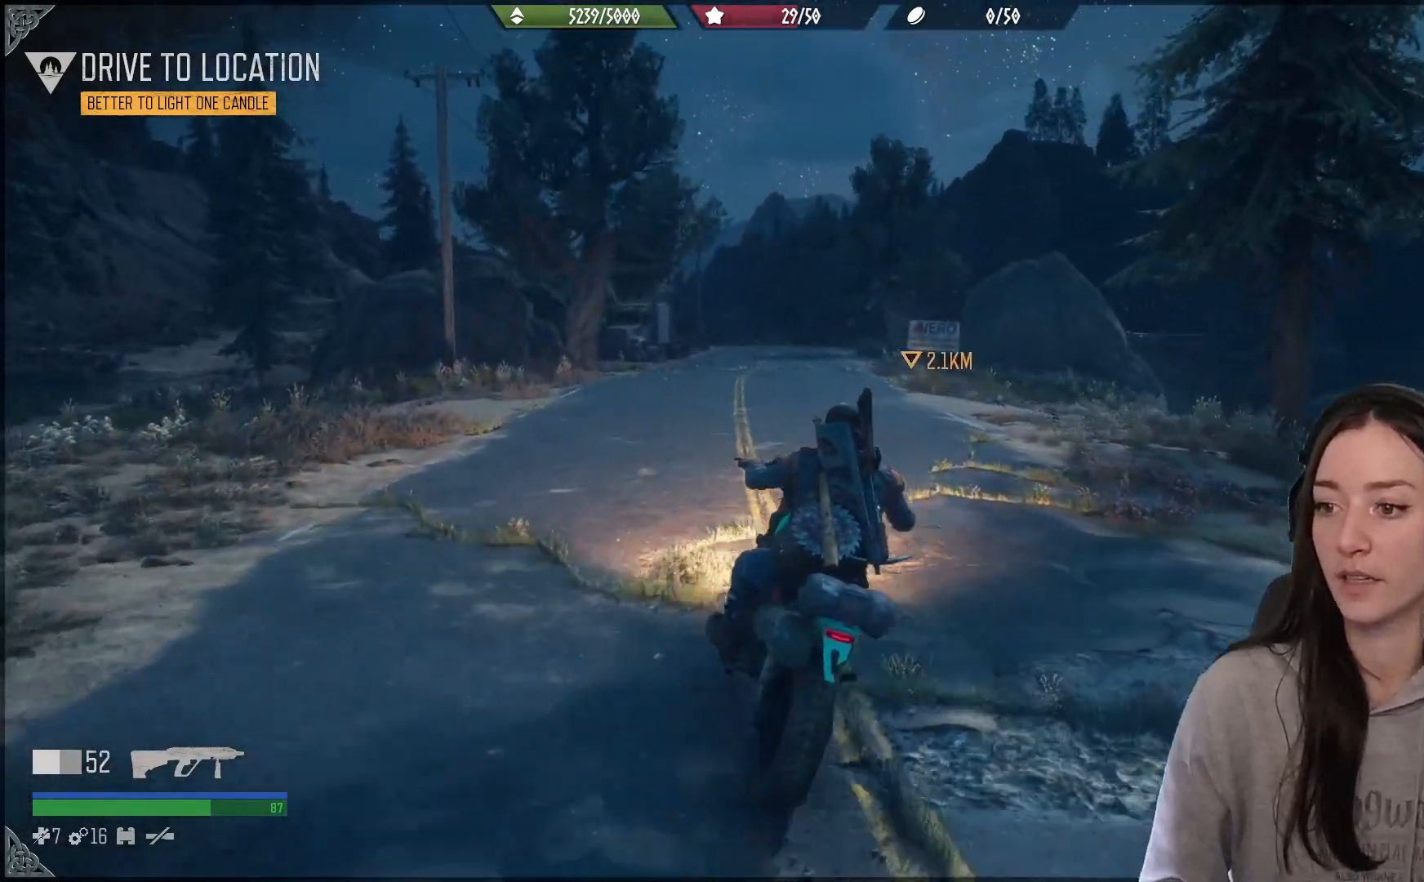
{"buttons": [], "left_stick": "right", "right_stick": "center", "events": [[117, "left_stick", "left"], [267, "left_stick", "center"], [333, "left_stick", "right"]]}
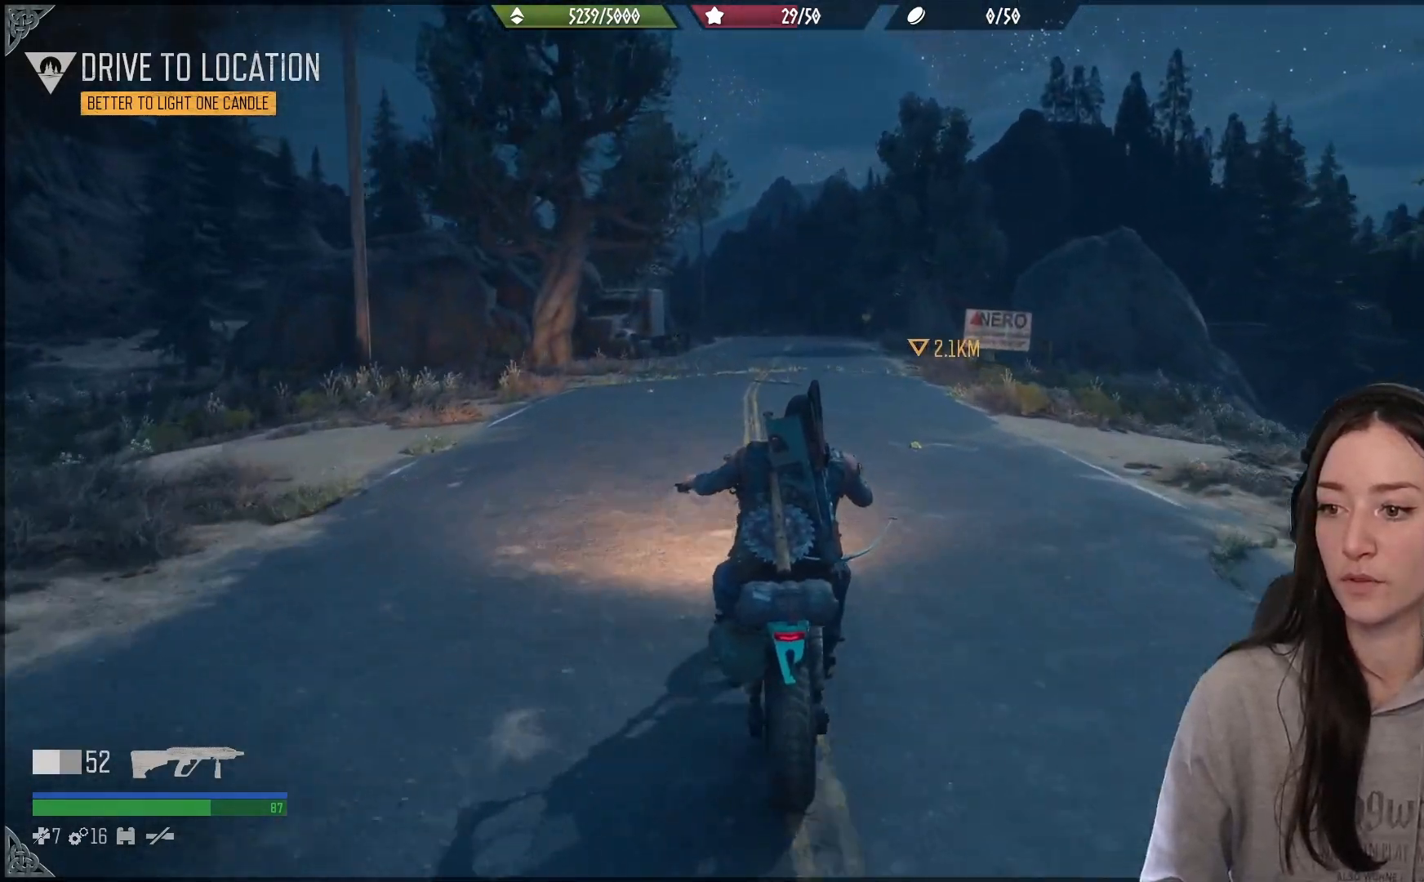
{"buttons": [], "left_stick": "right", "right_stick": "center", "events": [[17, "left_stick", "center"], [117, "left_stick", "left"], [267, "left_stick", "center"], [433, "left_stick", "right"]]}
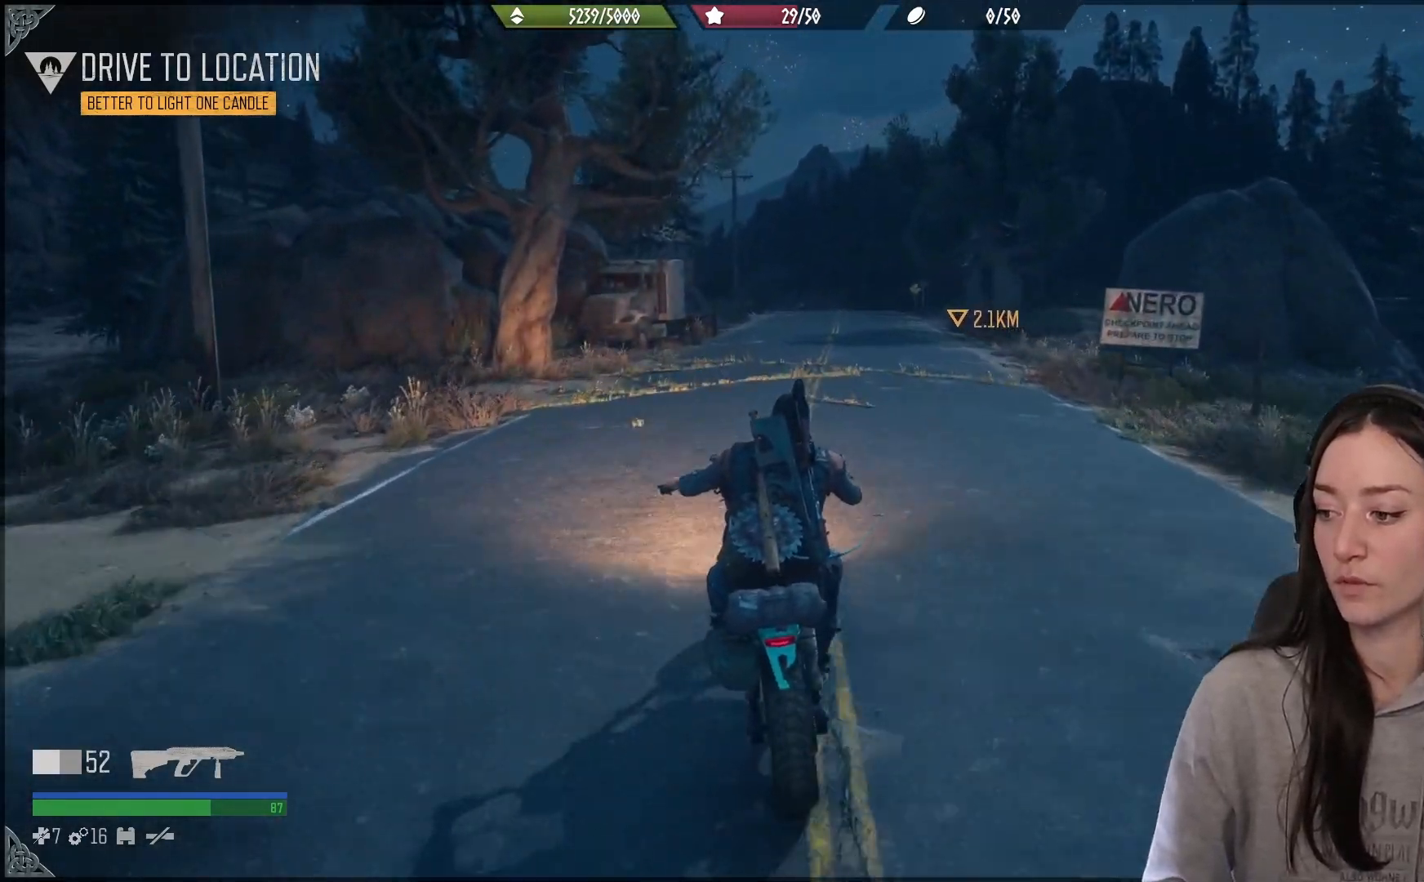
{"buttons": [], "left_stick": "center", "right_stick": "center", "events": [[133, "left_stick", "center"]]}
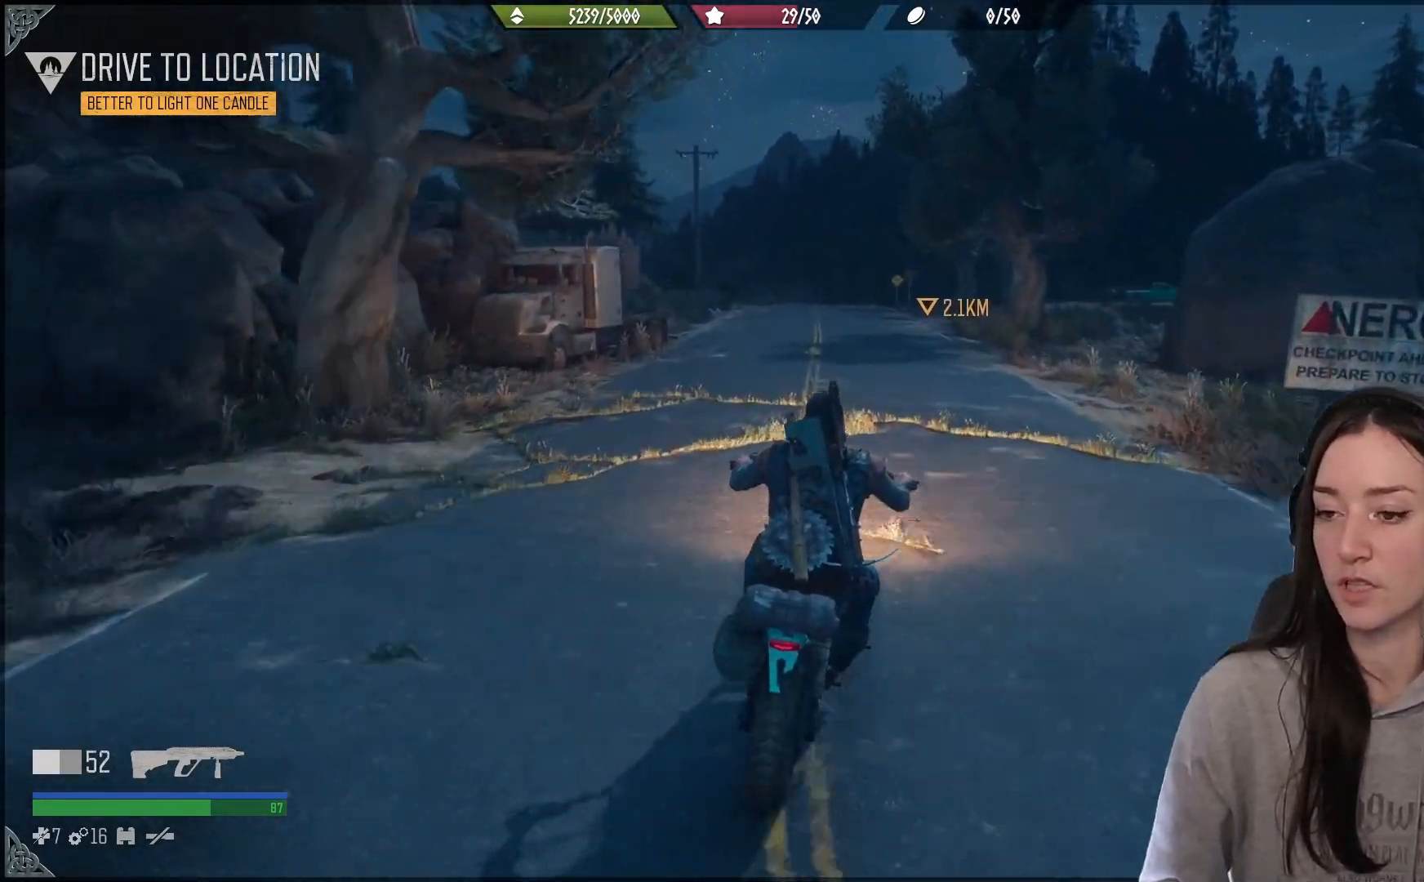
{"buttons": [], "left_stick": "center", "right_stick": "center", "events": [[200, "left_stick", "left"], [367, "left_stick", "center"]]}
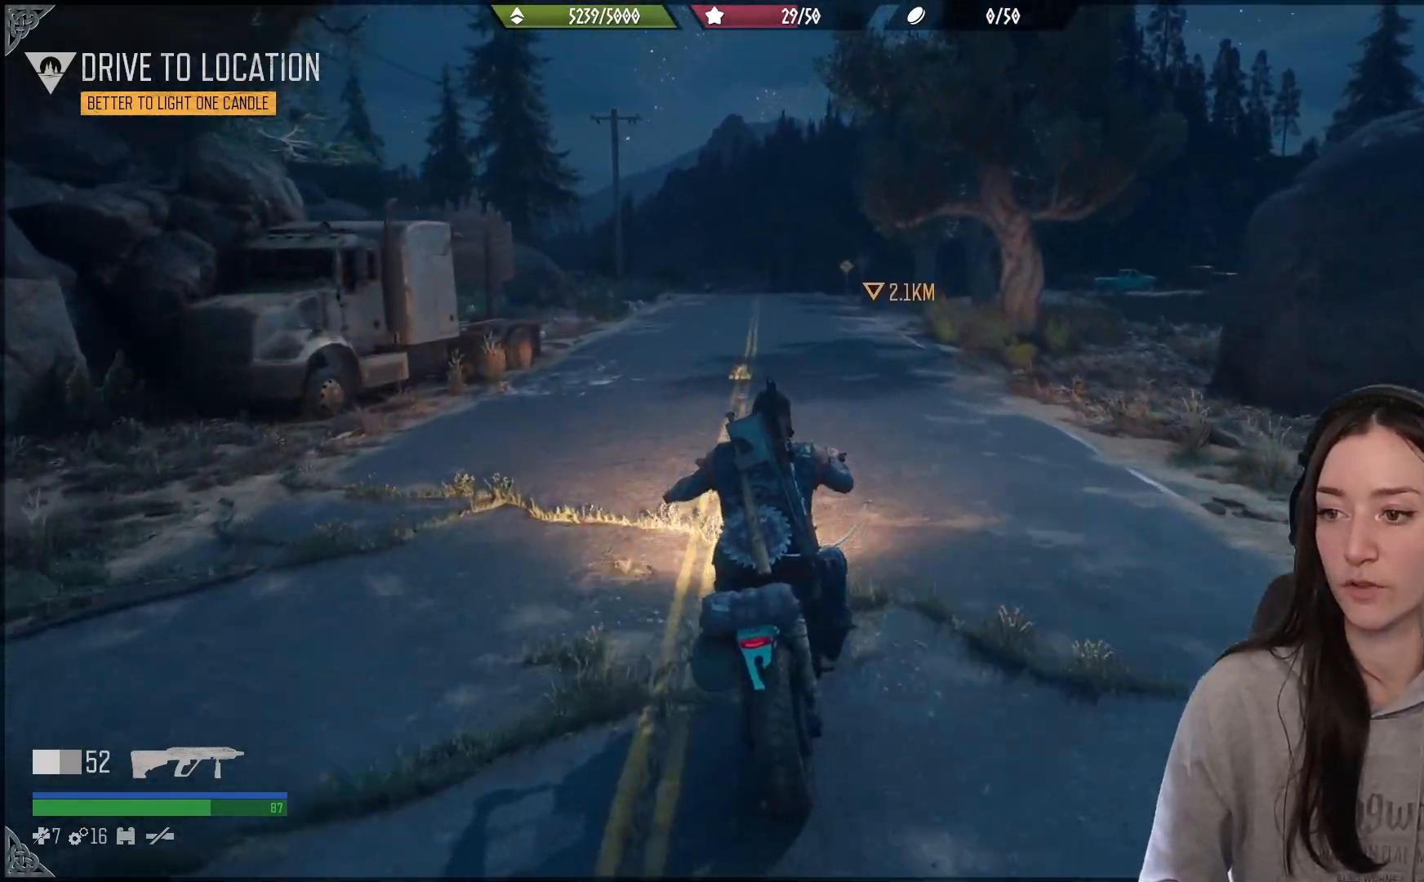
{"buttons": [], "left_stick": "center", "right_stick": "center", "events": []}
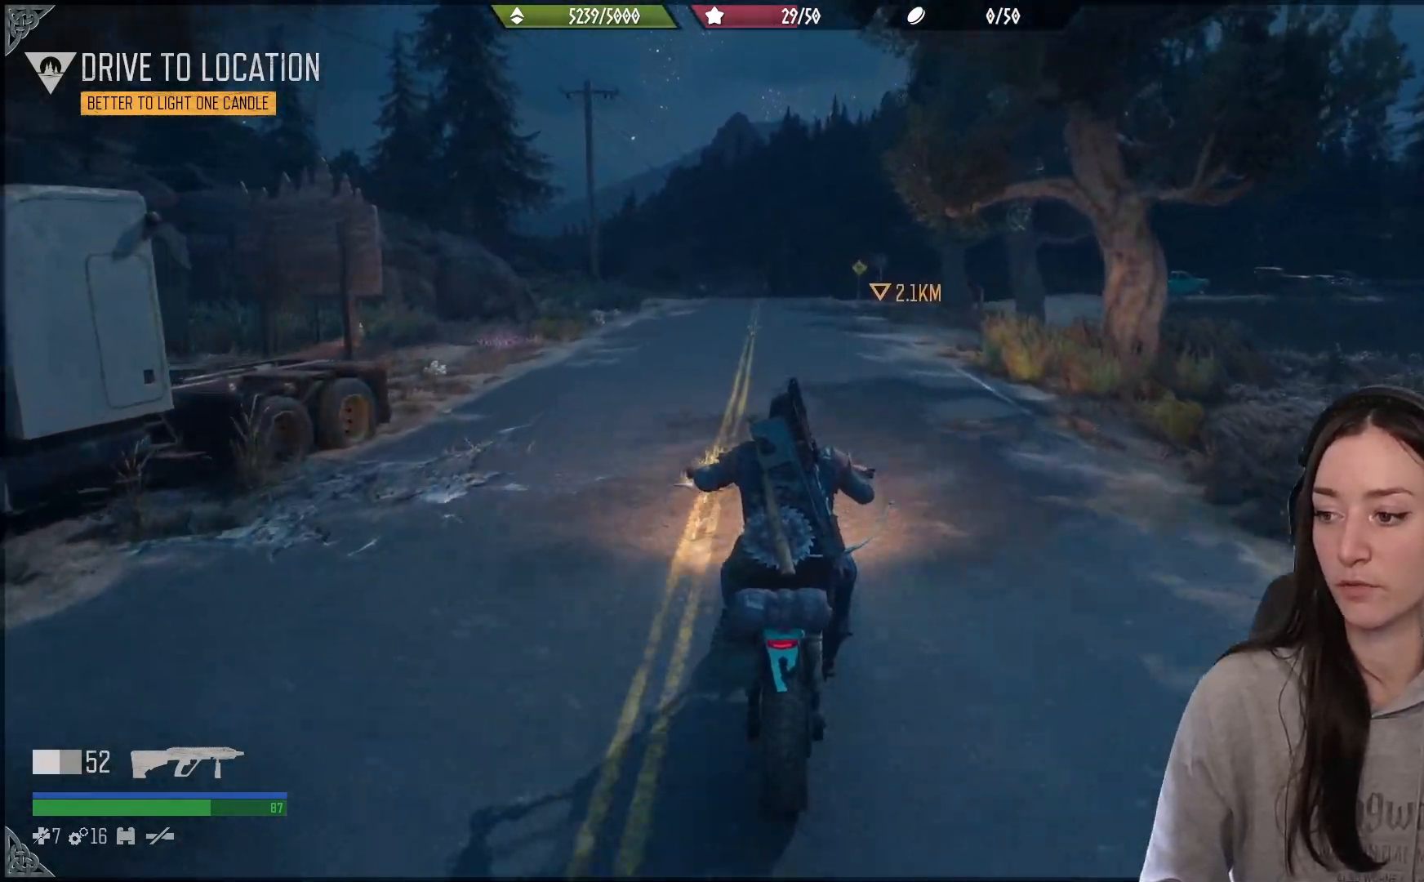
{"buttons": [], "left_stick": "center", "right_stick": "center", "events": []}
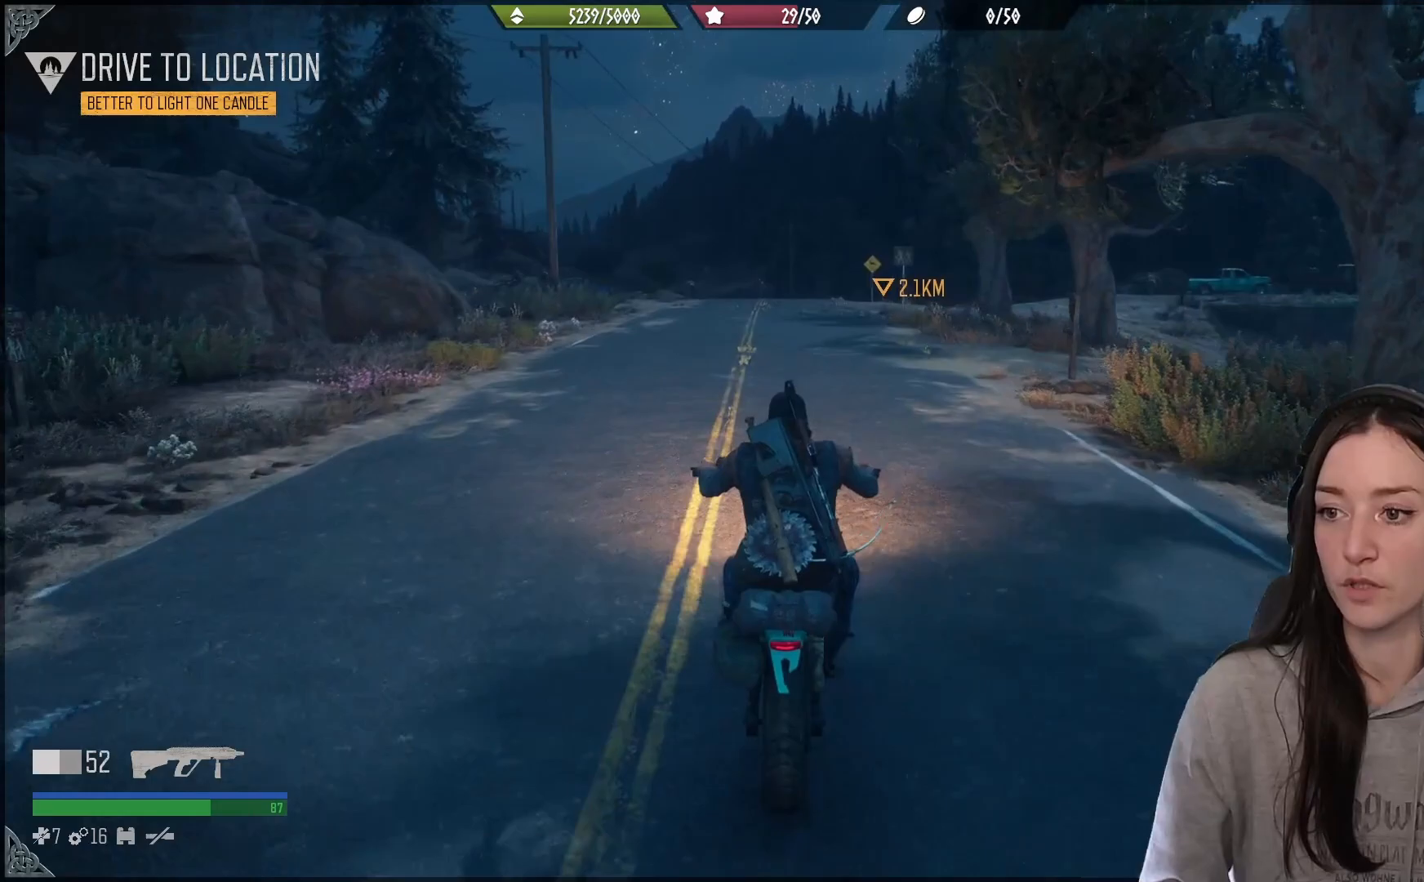
{"buttons": [], "left_stick": "center", "right_stick": "center", "events": []}
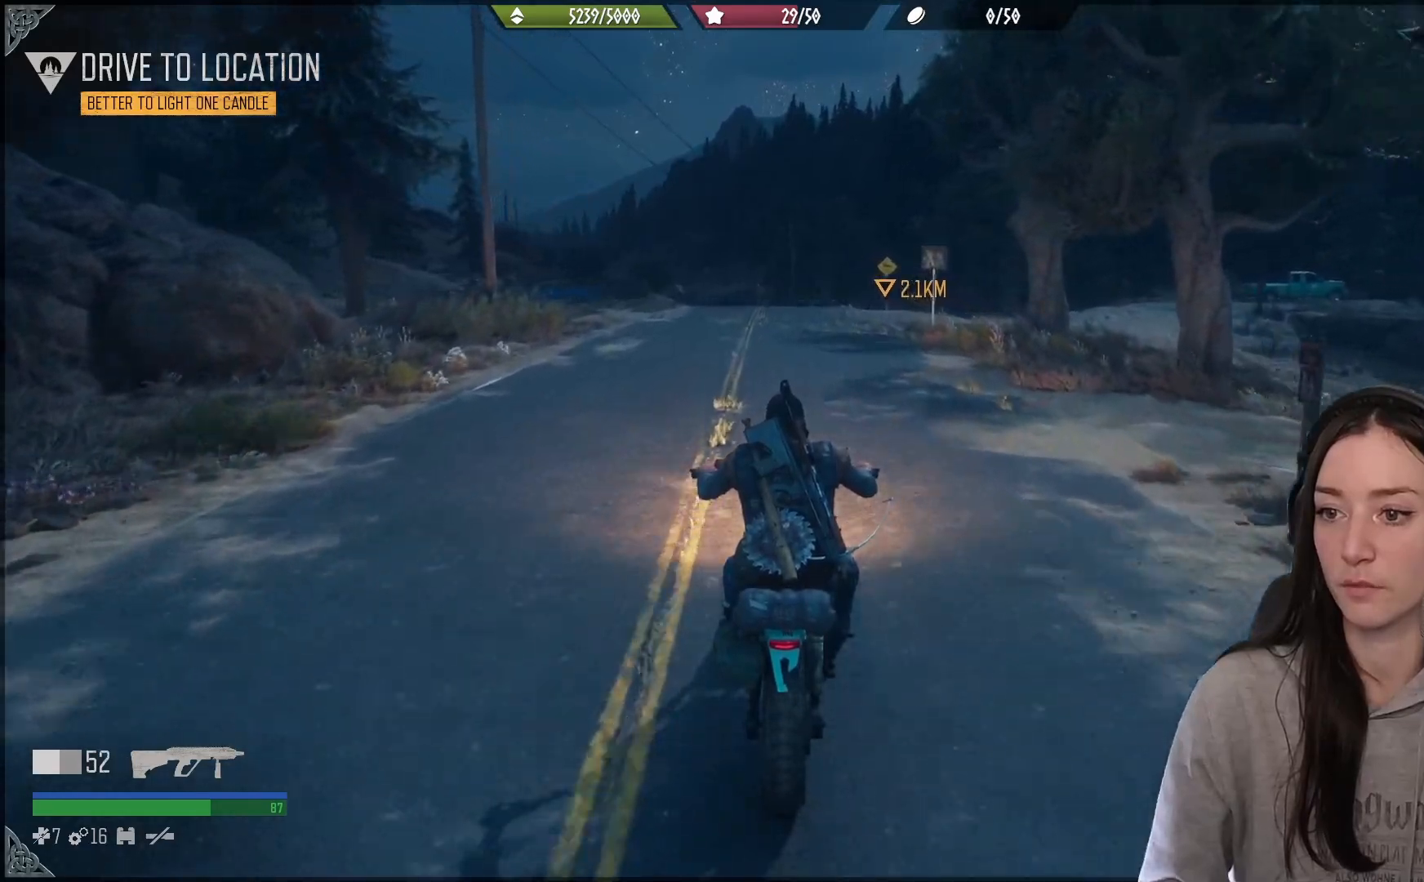
{"buttons": [], "left_stick": "center", "right_stick": "center", "events": []}
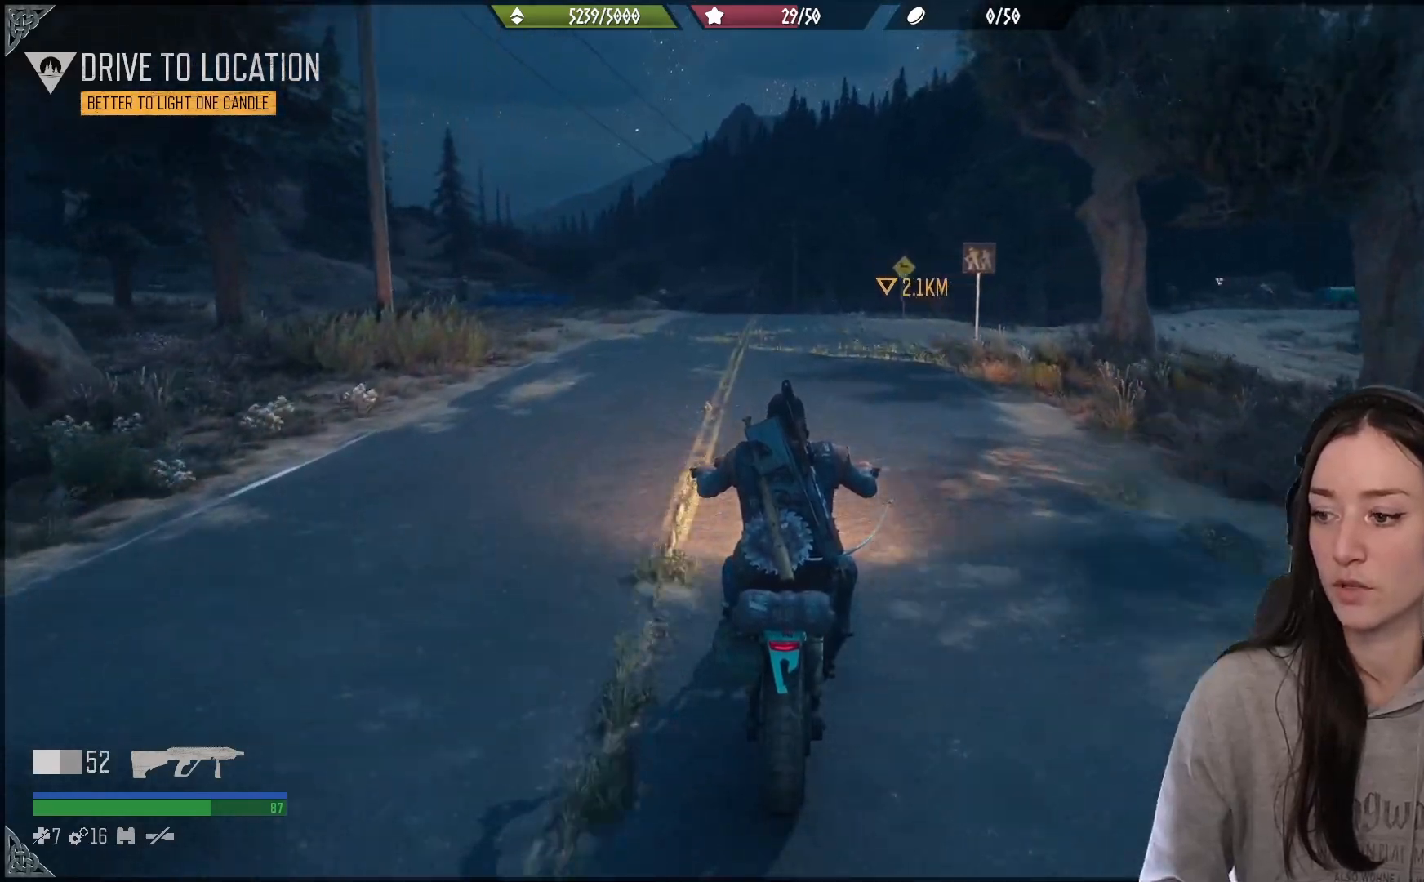
{"buttons": [], "left_stick": "center", "right_stick": "center", "events": []}
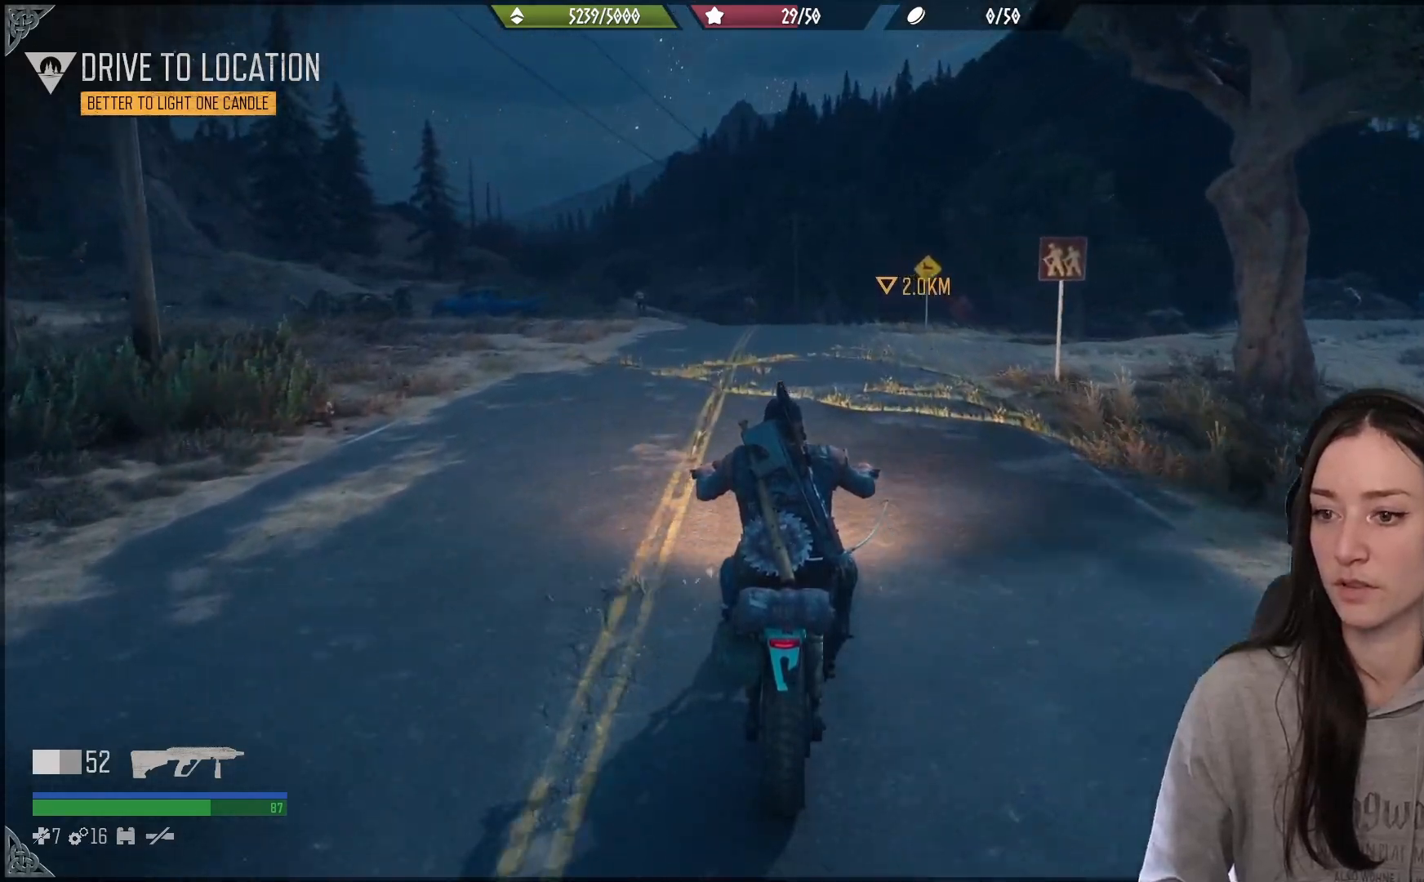
{"buttons": [], "left_stick": "right", "right_stick": "center", "events": [[500, "left_stick", "right"]]}
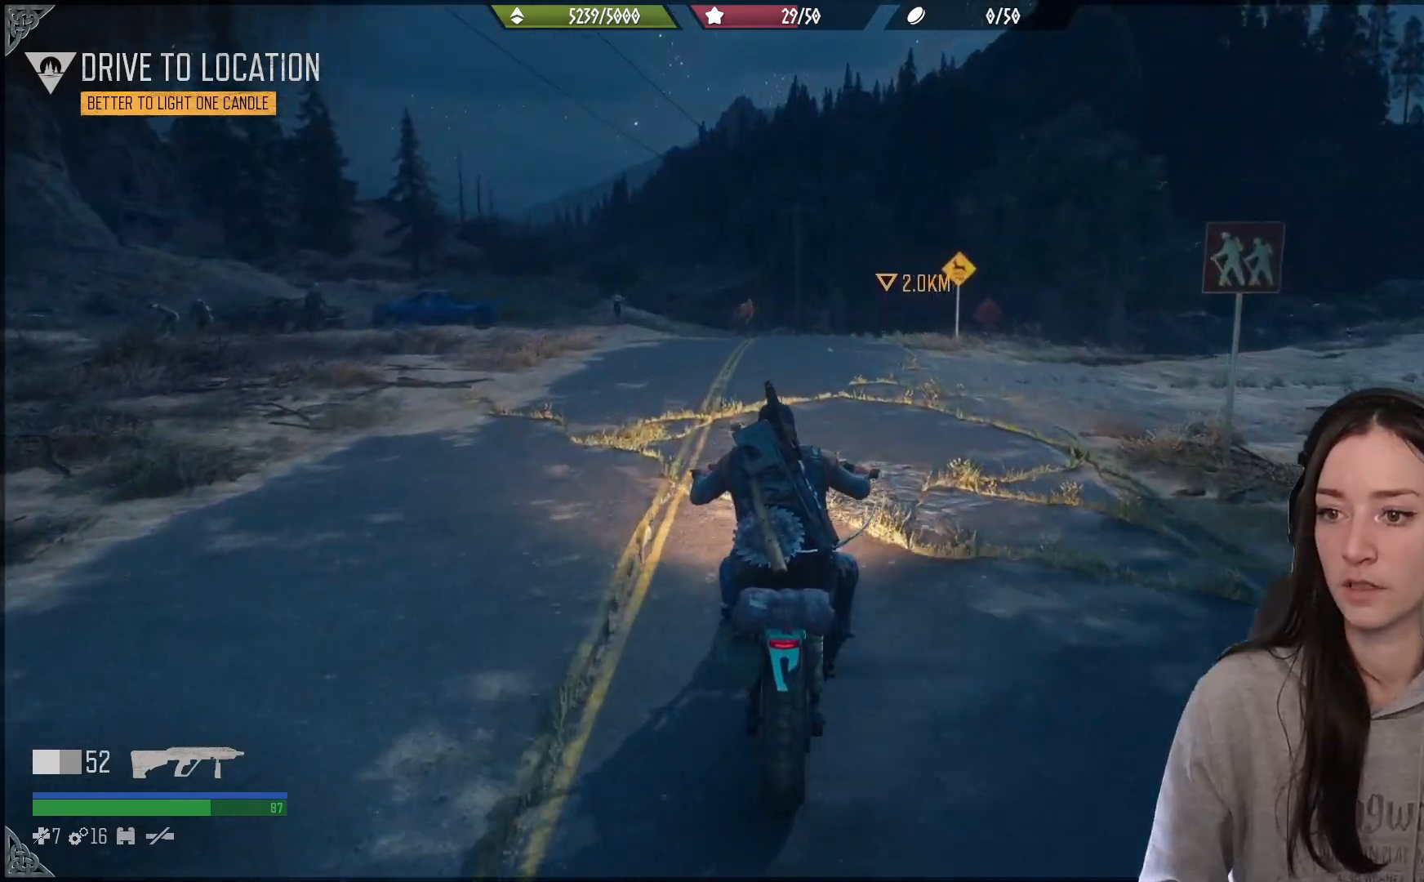
{"buttons": [], "left_stick": "center", "right_stick": "center", "events": [[167, "left_stick", "center"]]}
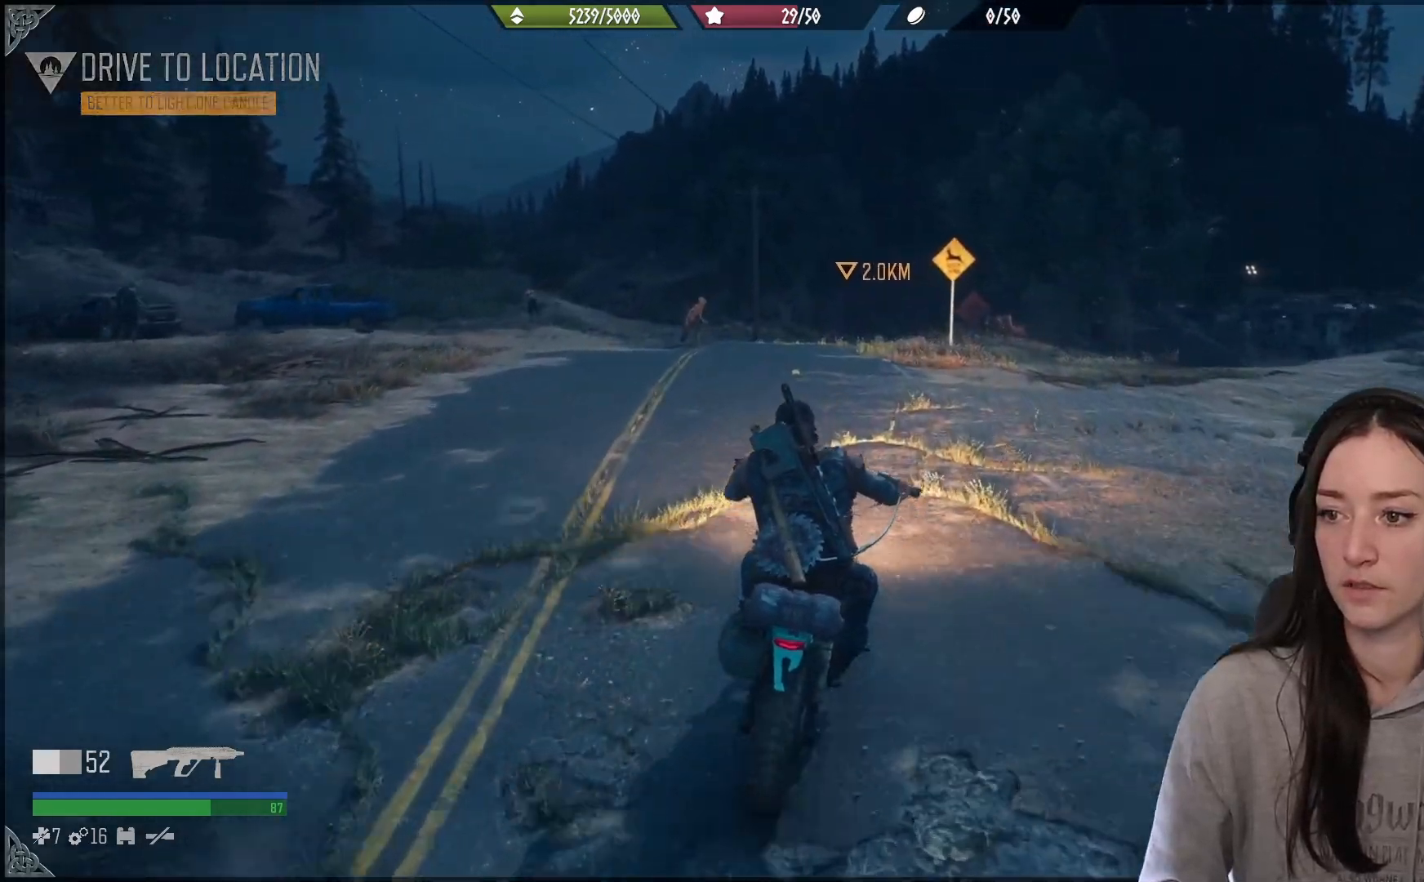
{"buttons": [], "left_stick": "center", "right_stick": "center", "events": [[283, "left_stick", "left"], [450, "left_stick", "center"]]}
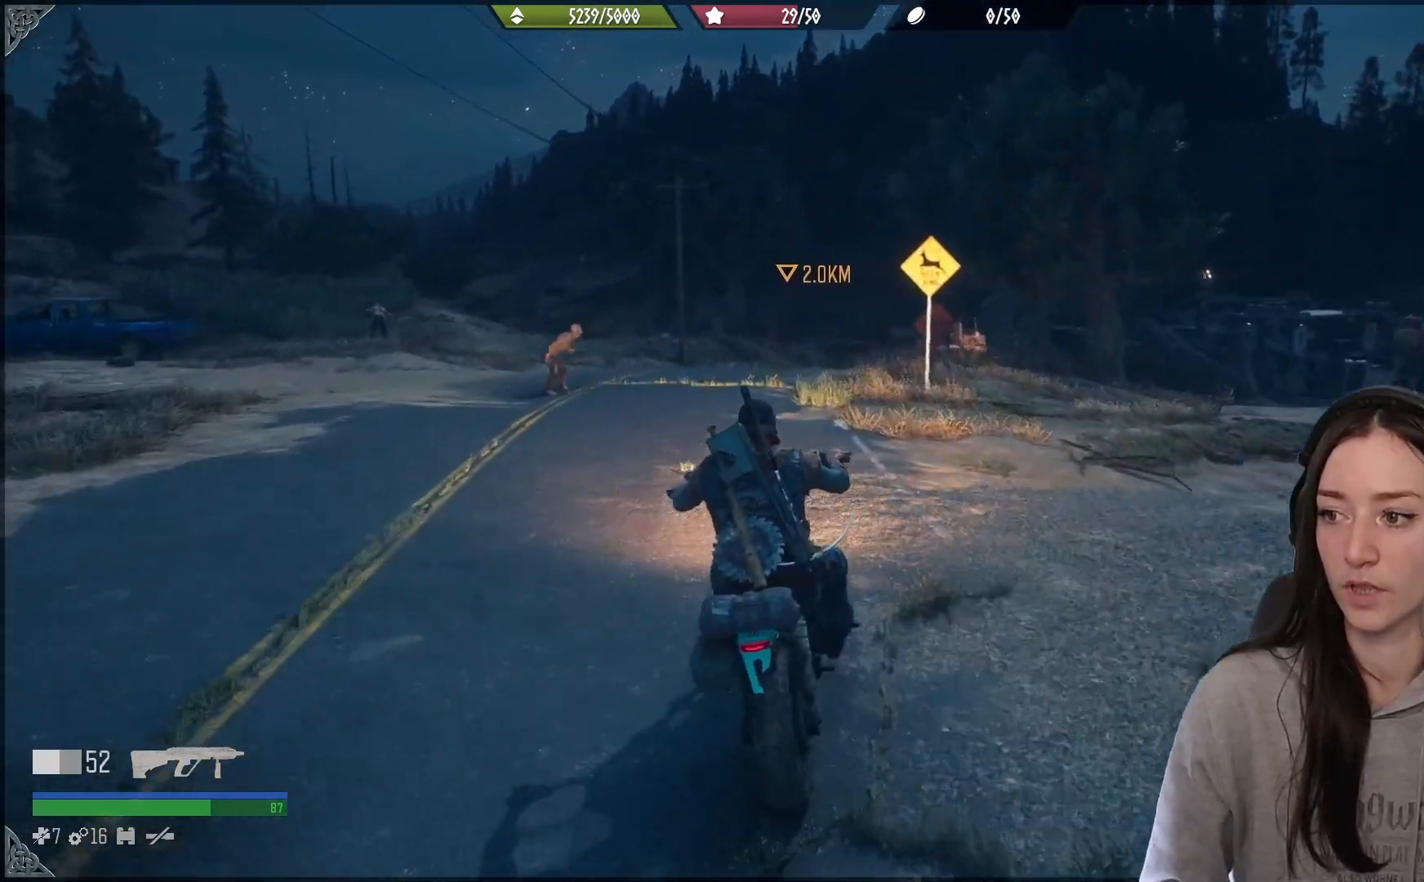
{"buttons": [], "left_stick": "right", "right_stick": "center", "events": [[167, "left_stick", "left"], [317, "left_stick", "center"], [467, "left_stick", "right"]]}
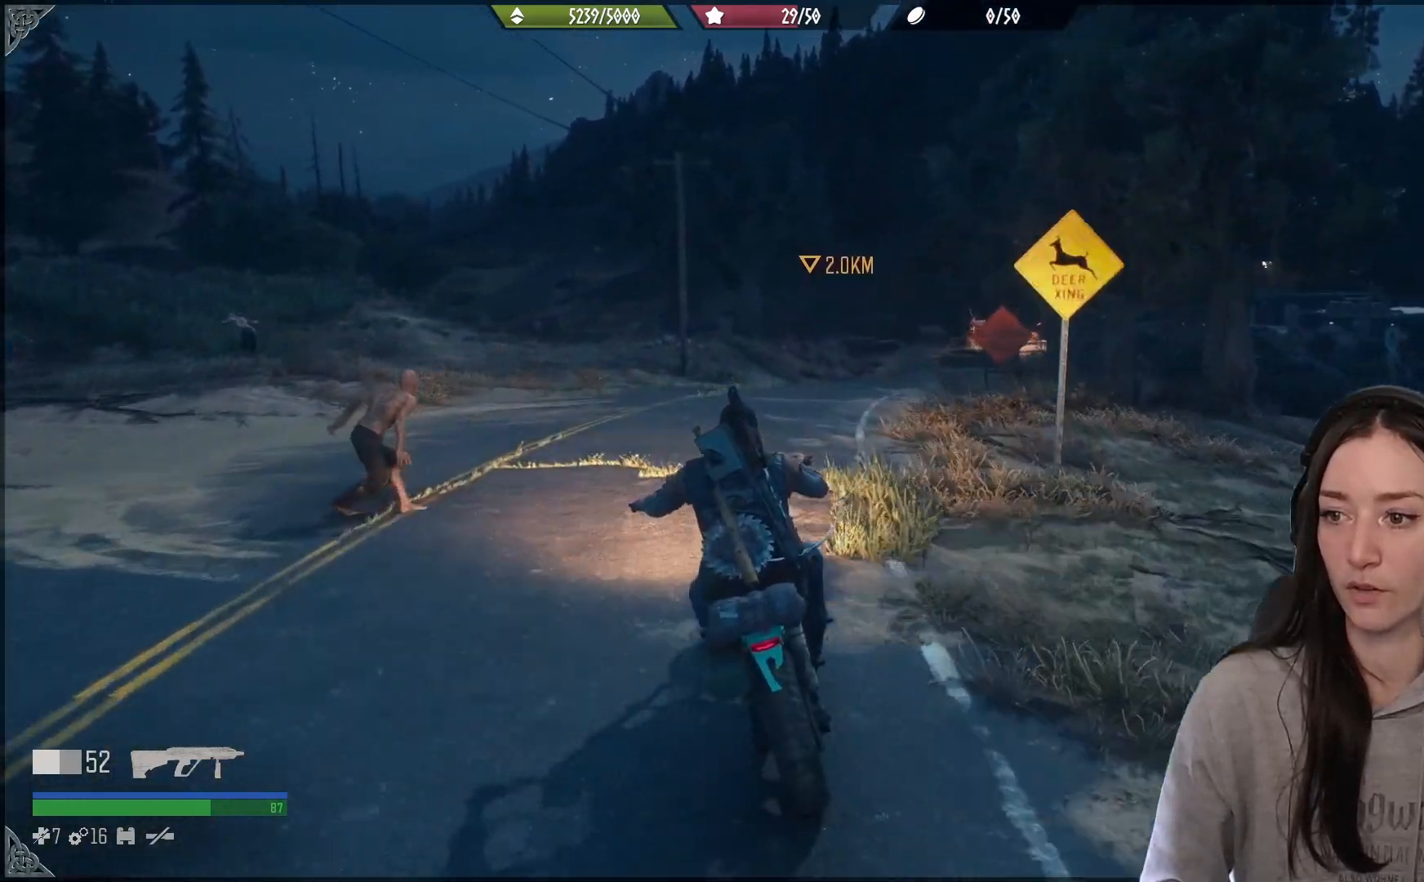
{"buttons": [], "left_stick": "center", "right_stick": "center", "events": [[167, "left_stick", "center"]]}
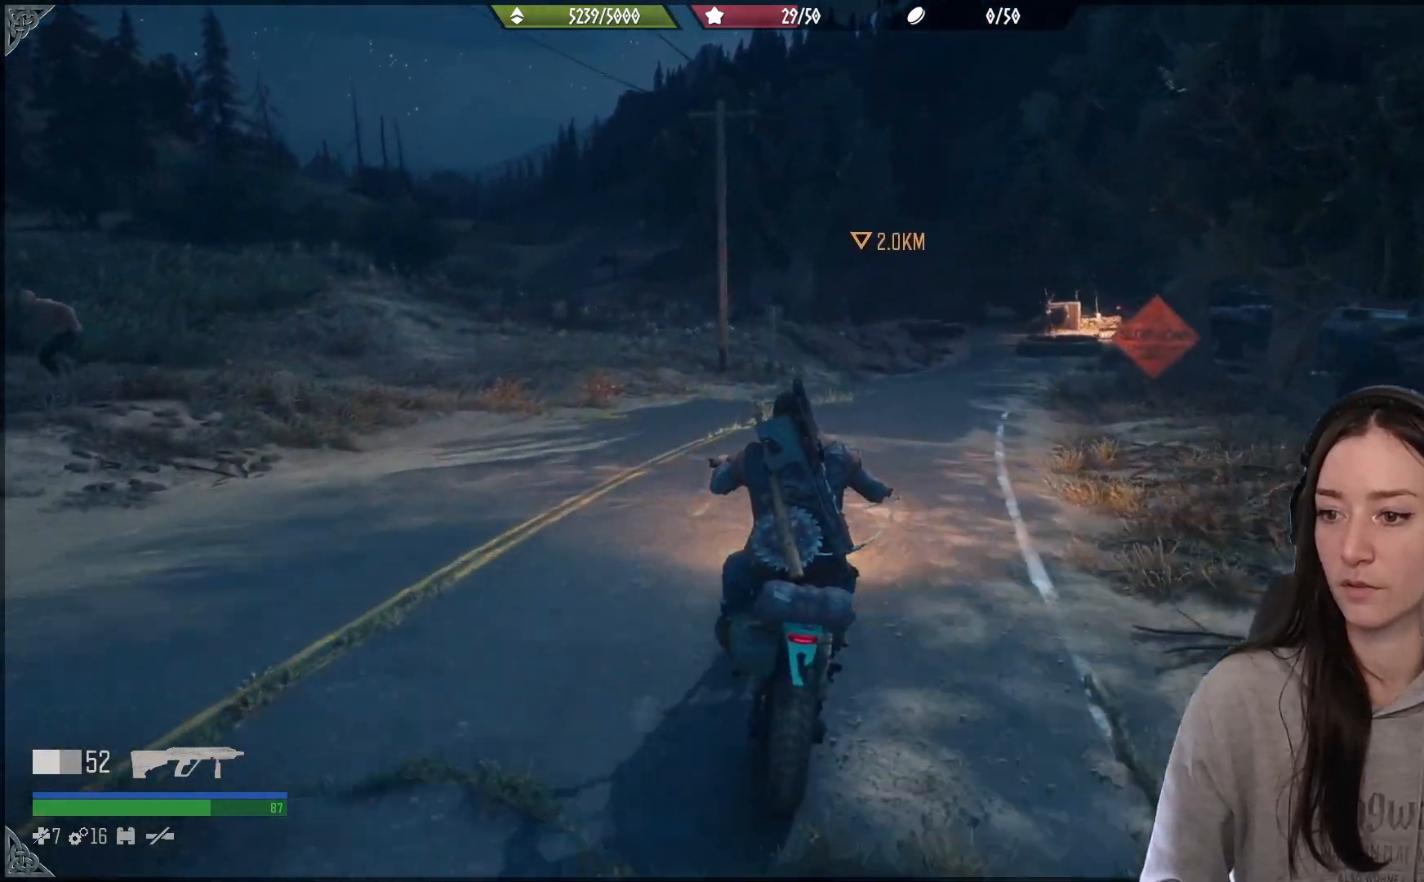
{"buttons": [], "left_stick": "center", "right_stick": "center", "events": [[17, "left_stick", "right"], [50, "right_stick", "right"], [383, "right_stick", "center"], [417, "left_stick", "center"]]}
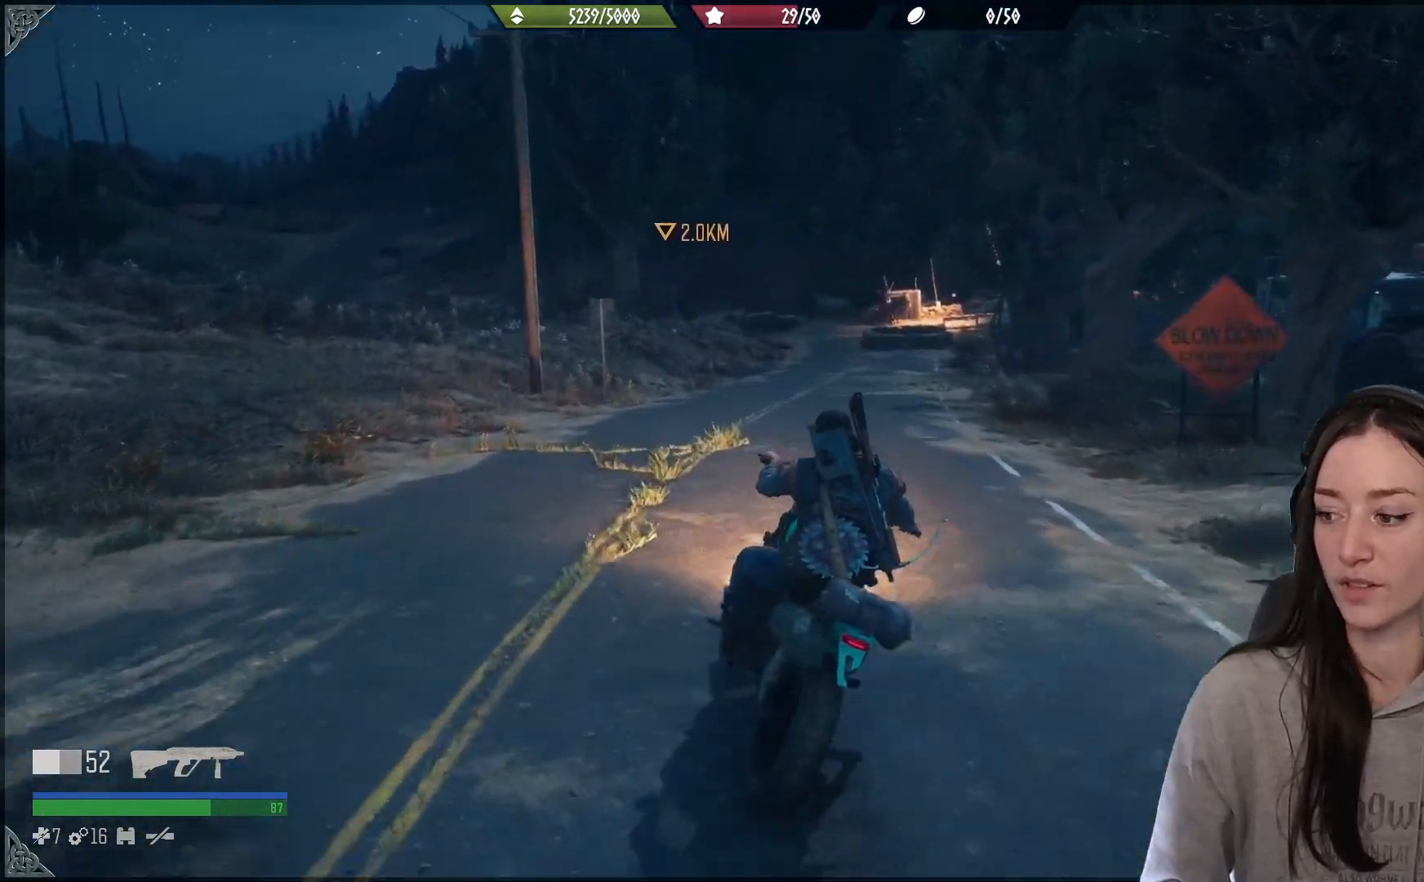
{"buttons": [], "left_stick": "right", "right_stick": "center", "events": [[100, "left_stick", "right"], [217, "left_stick", "center"], [383, "left_stick", "right"]]}
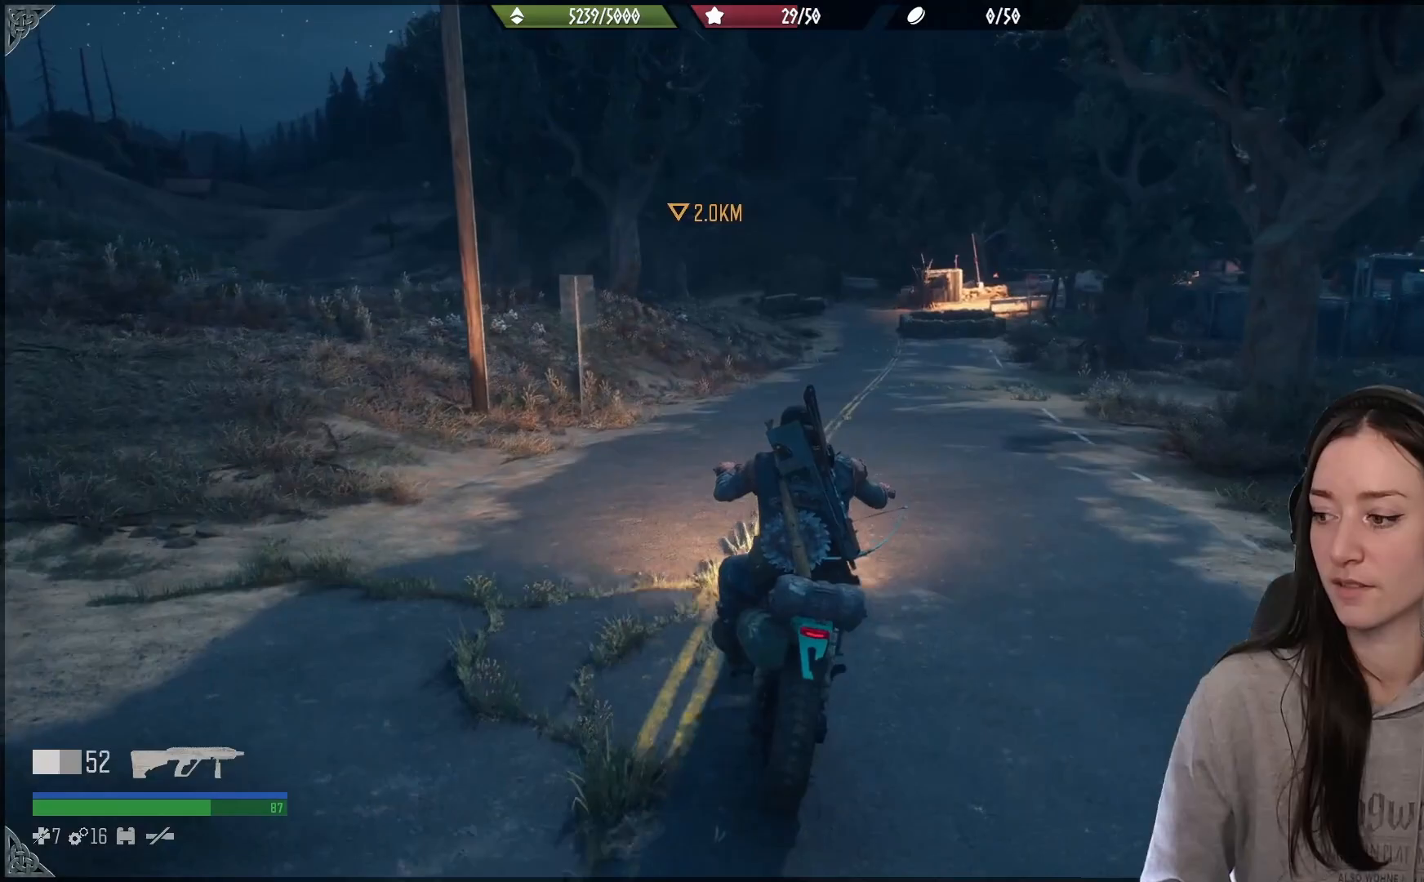
{"buttons": [], "left_stick": "center", "right_stick": "center", "events": [[100, "left_stick", "center"], [250, "left_stick", "right"], [467, "left_stick", "center"]]}
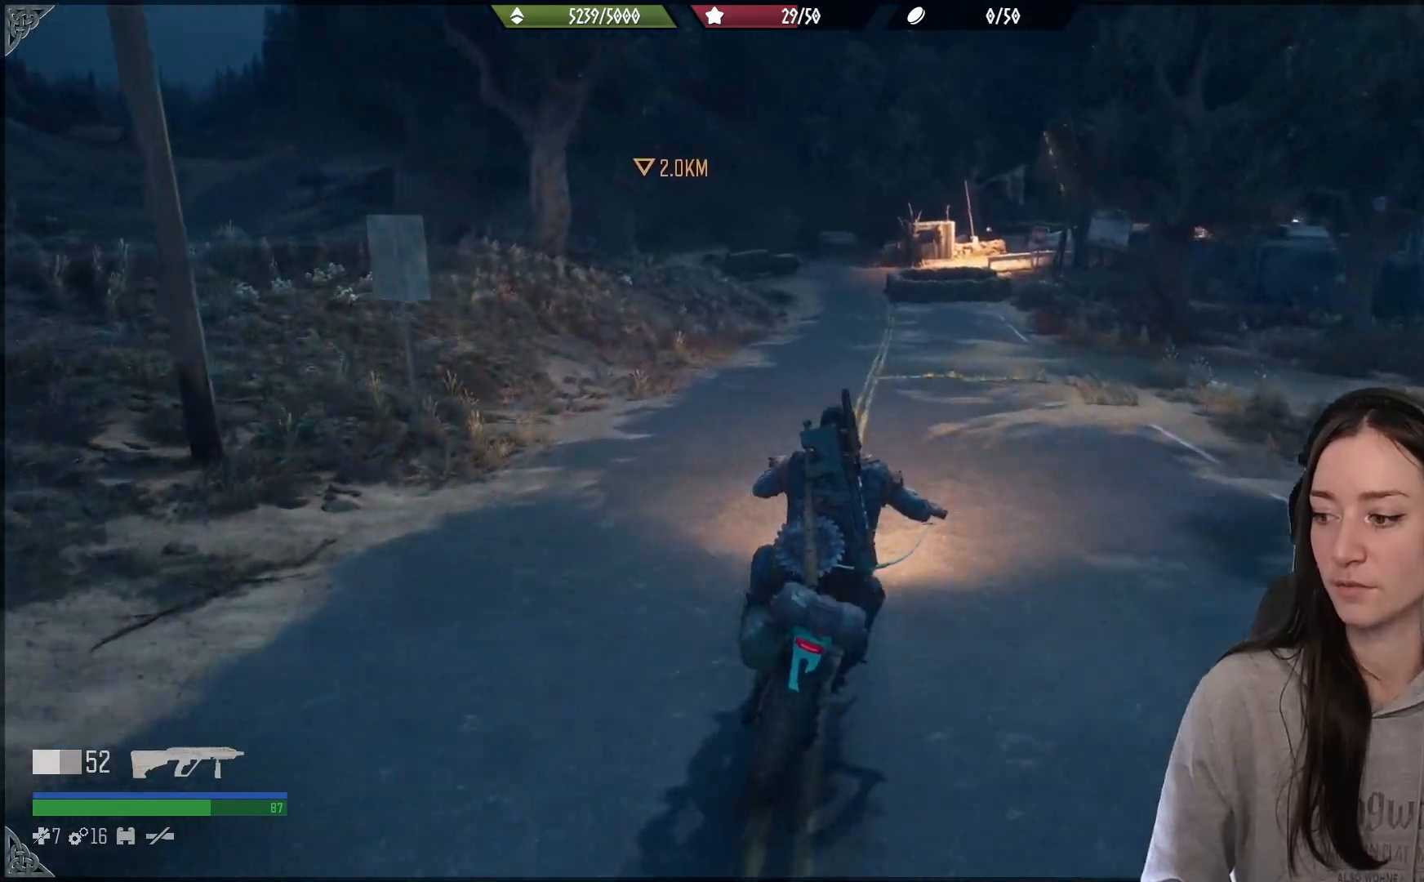
{"buttons": [], "left_stick": "center", "right_stick": "center", "events": [[250, "left_stick", "left"], [433, "left_stick", "center"]]}
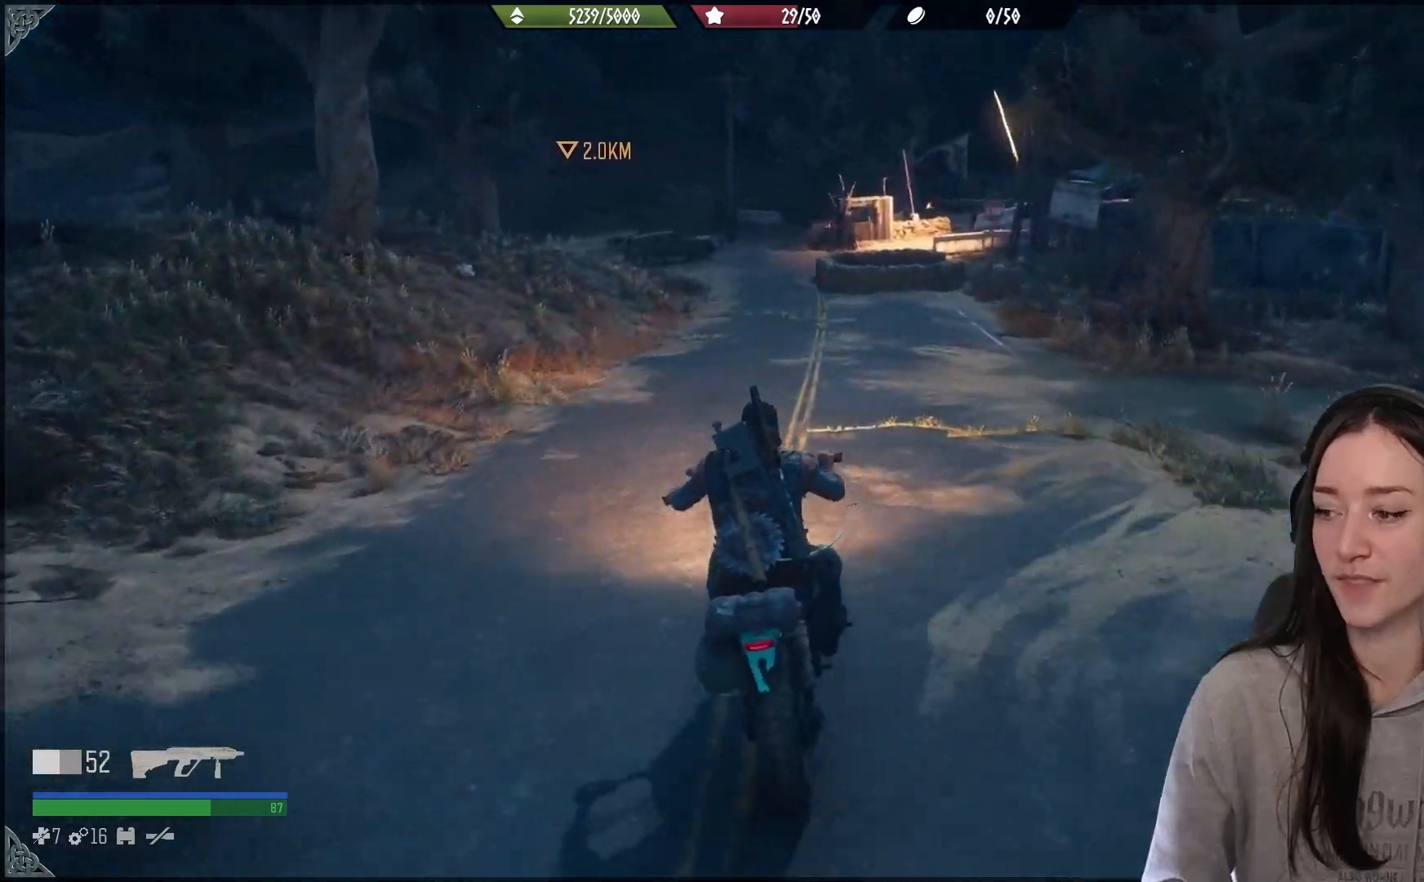
{"buttons": ["L2"], "left_stick": "center", "right_stick": "center", "events": [[333, "L2", "down"]]}
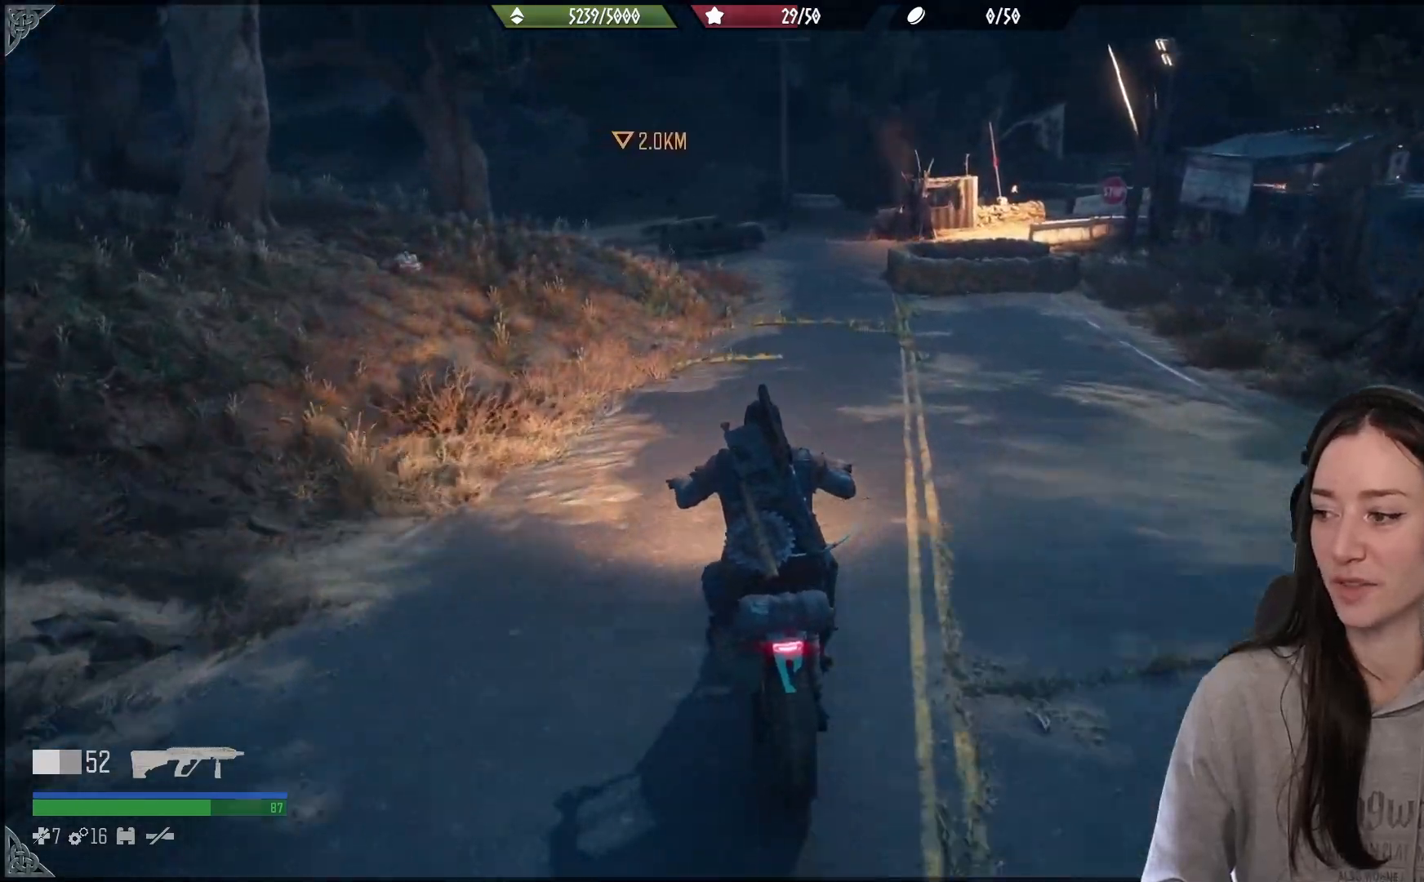
{"buttons": ["L2"], "left_stick": "right", "right_stick": "center"}
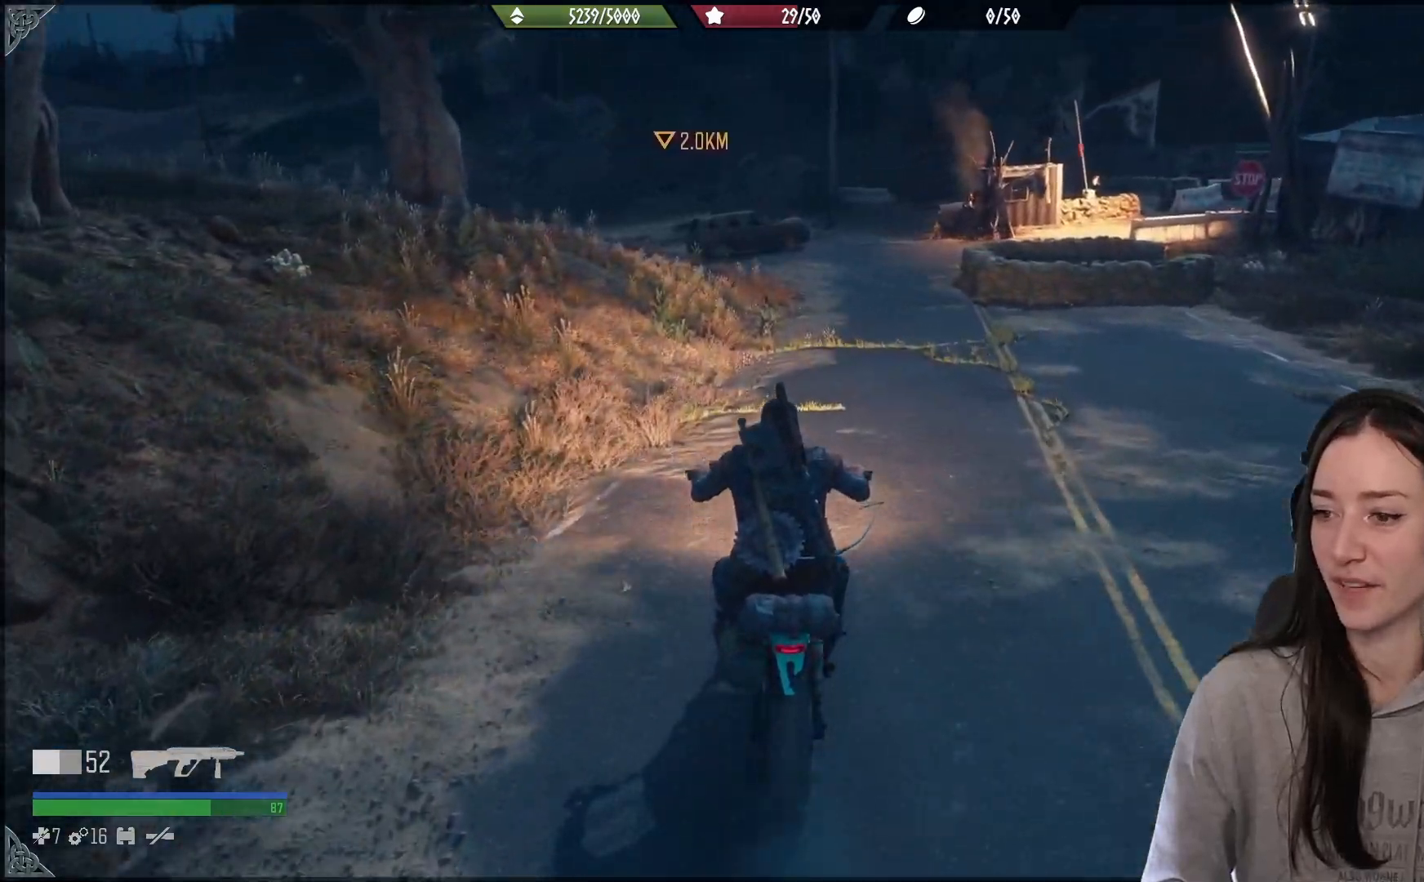
{"buttons": ["L2"], "left_stick": "center", "right_stick": "center", "events": [[183, "left_stick", "center"]]}
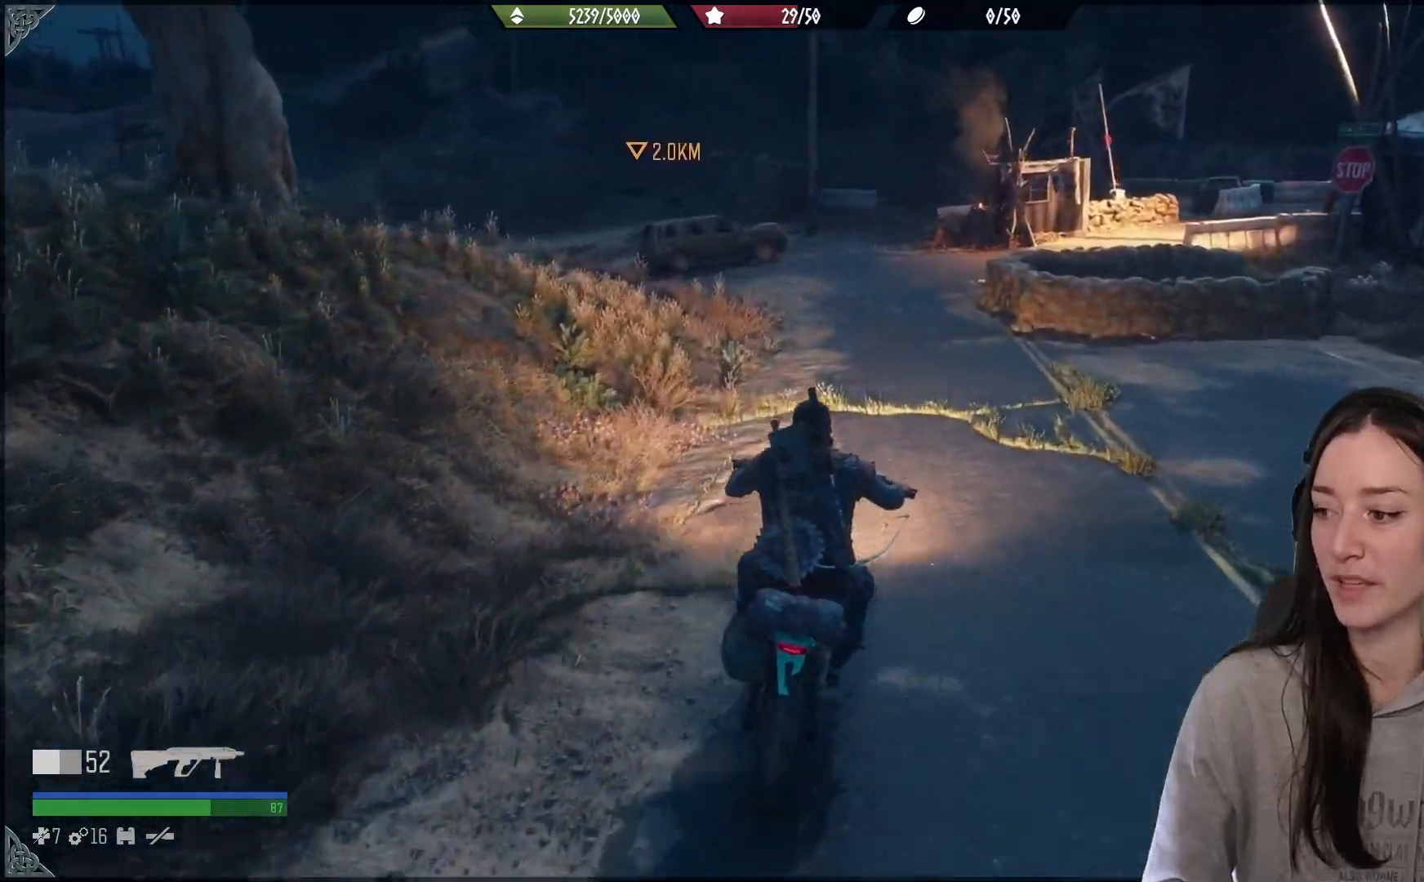
{"buttons": [], "left_stick": "center", "right_stick": "center", "events": [[250, "left_stick", "left"], [383, "L2", "up"], [417, "left_stick", "center"]]}